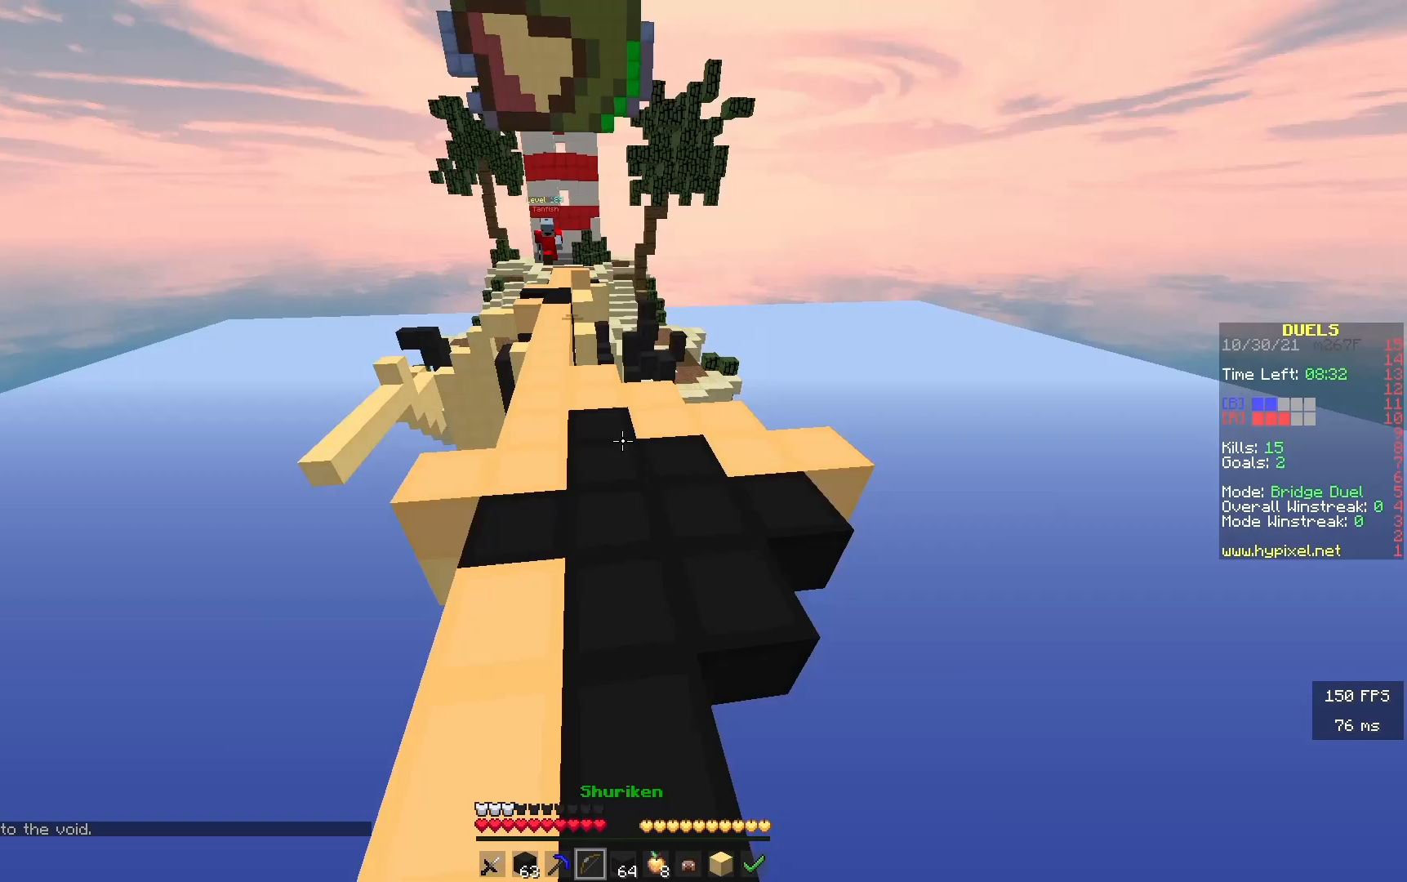
Gameplay with keyboard; each line is a JSON object with the keys held at the frame after it. "events" lists presses ("down") and releases ("up") of "a", "d", "s" and "w" between this image and that frame as [ms after this image, input, new state], when the widget could be followed in between. No other keys are recorded. Mouse input is not recorded.
{"keys": ["d", "w"], "events": [[250, "d", "down"]]}
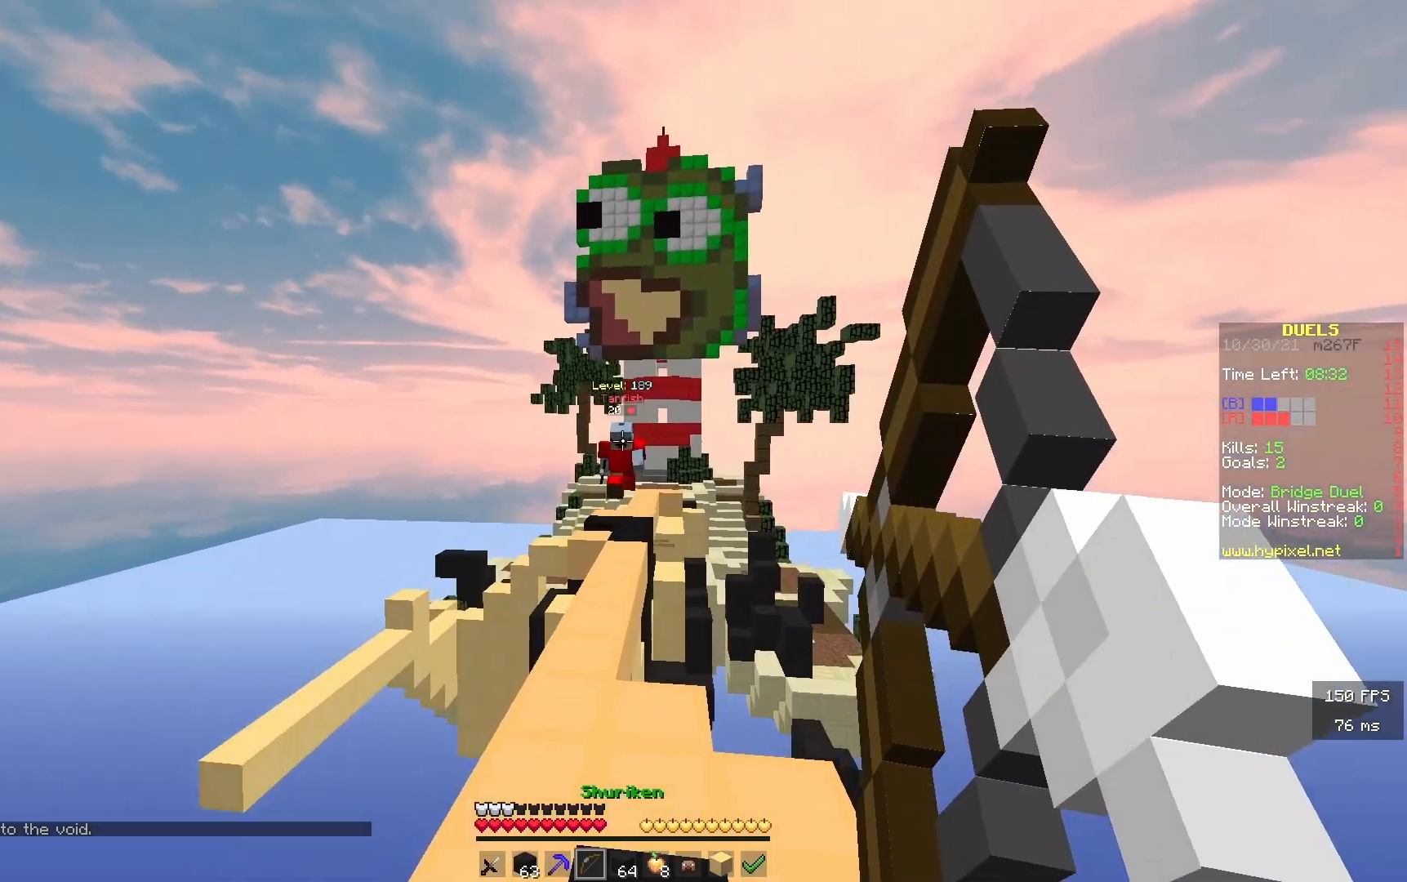
{"keys": ["d", "w"], "events": []}
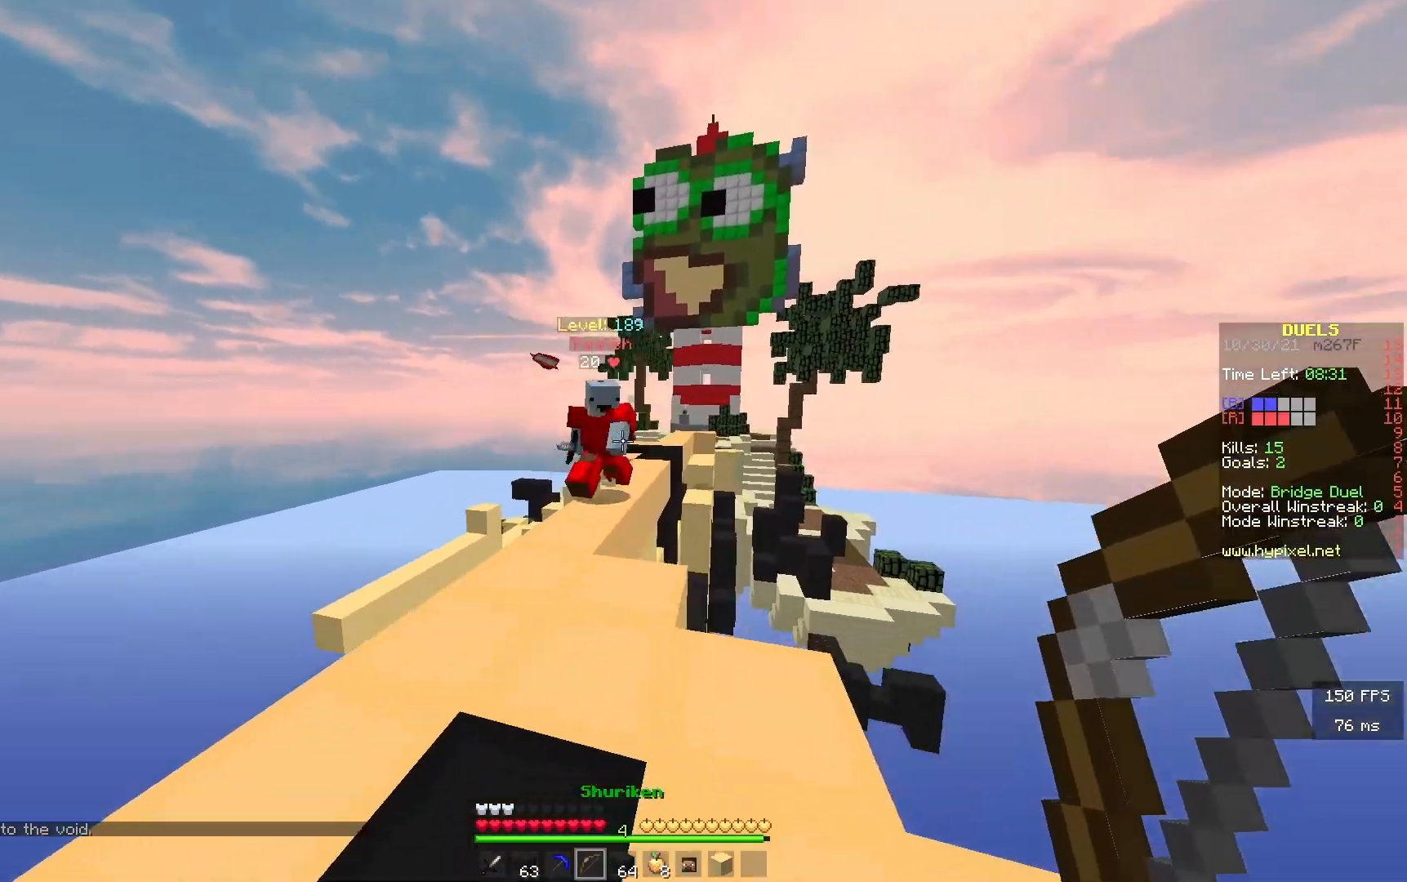
{"keys": ["w"], "events": [[33, "d", "up"]]}
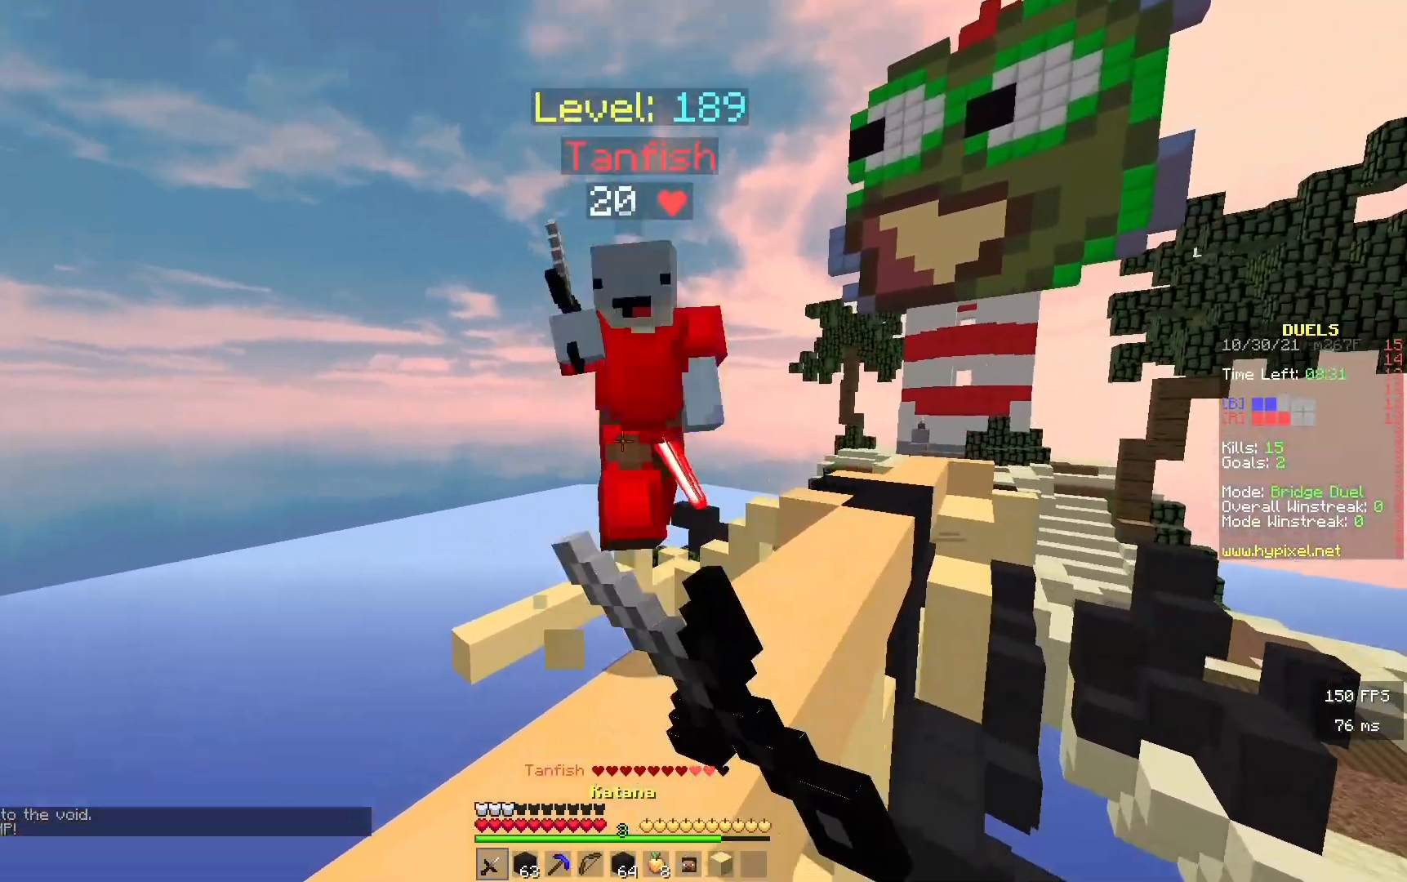
{"keys": ["w"], "events": [[100, "w", "up"], [150, "w", "down"], [200, "a", "down"], [333, "a", "up"]]}
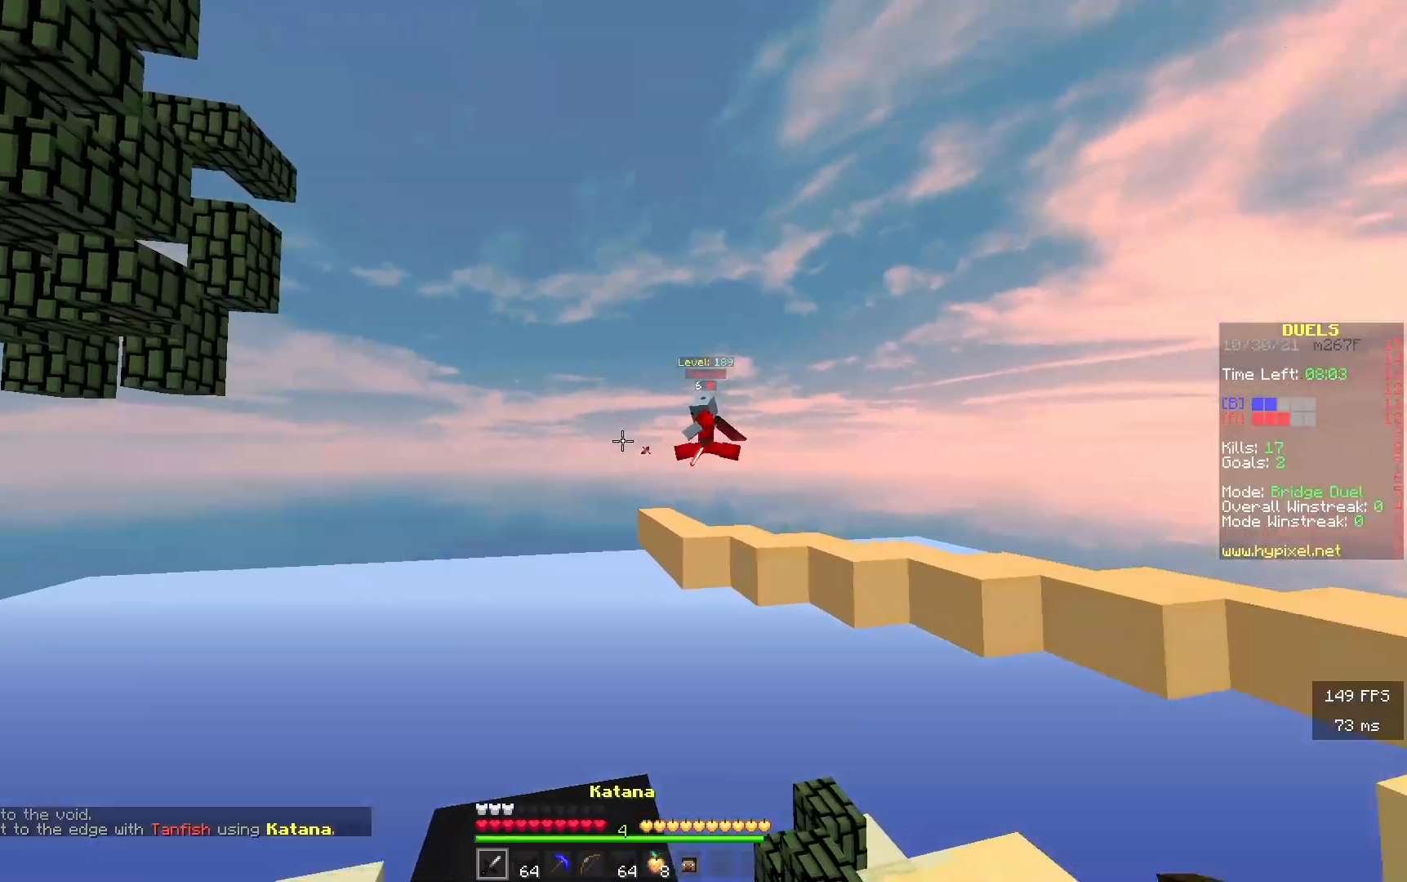
{"keys": ["a", "s"], "events": [[300, "a", "down"], [383, "w", "up"], [483, "s", "down"]]}
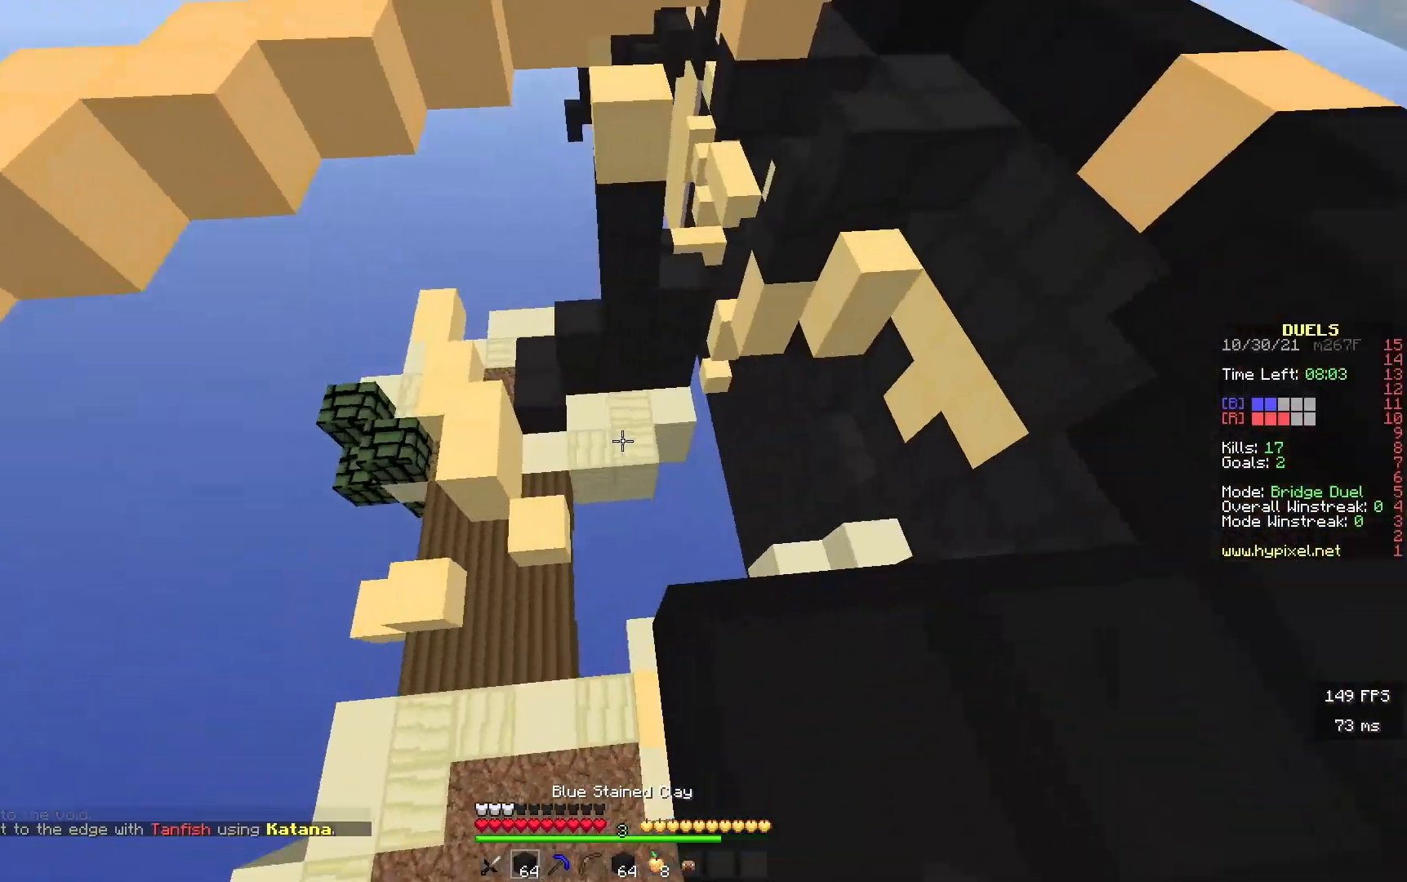
{"keys": ["a", "s"], "events": [[17, "d", "down"], [283, "d", "up"]]}
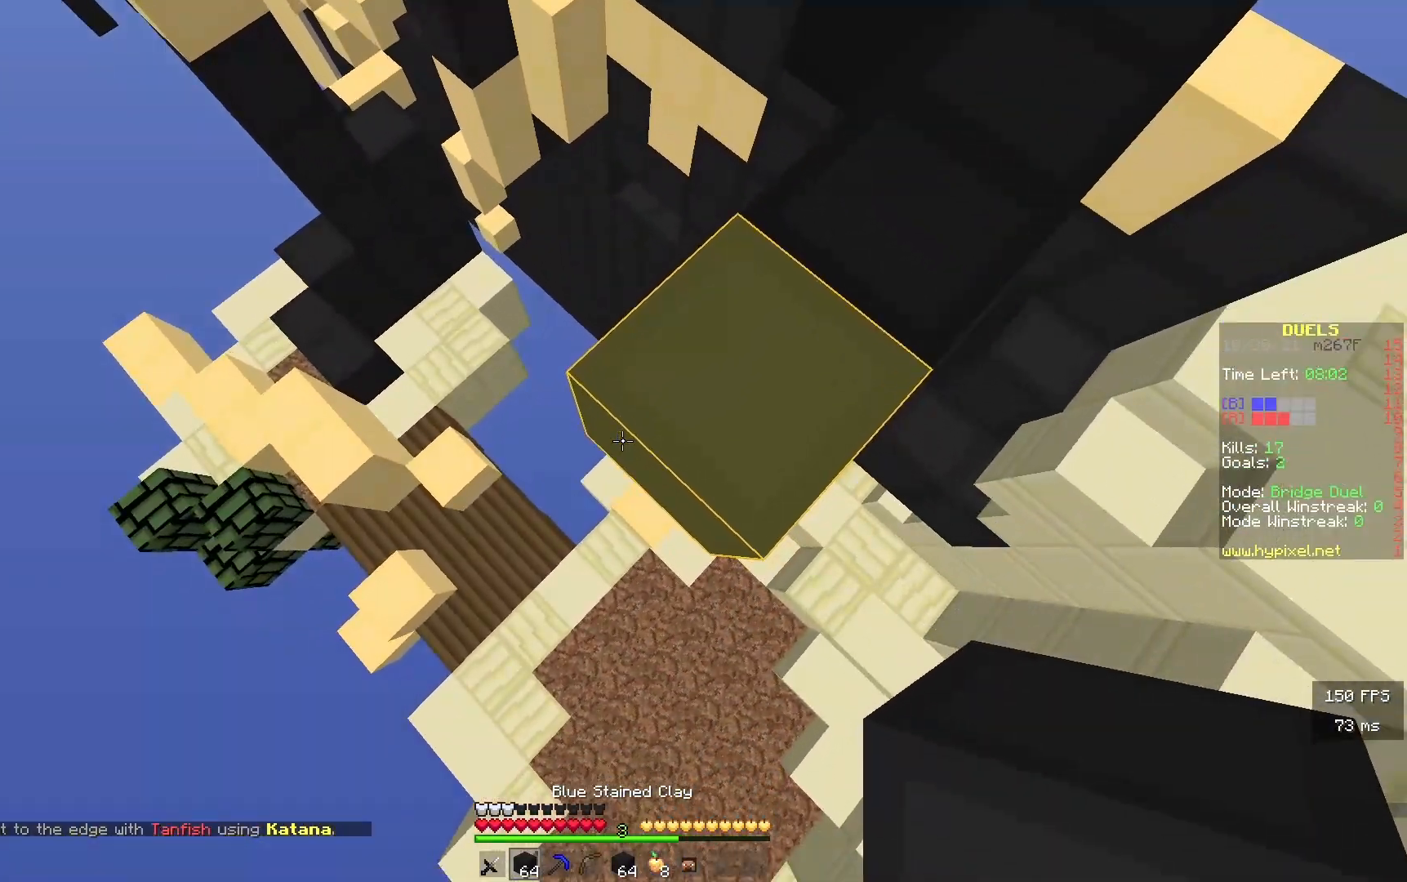
{"keys": ["a", "s"], "events": []}
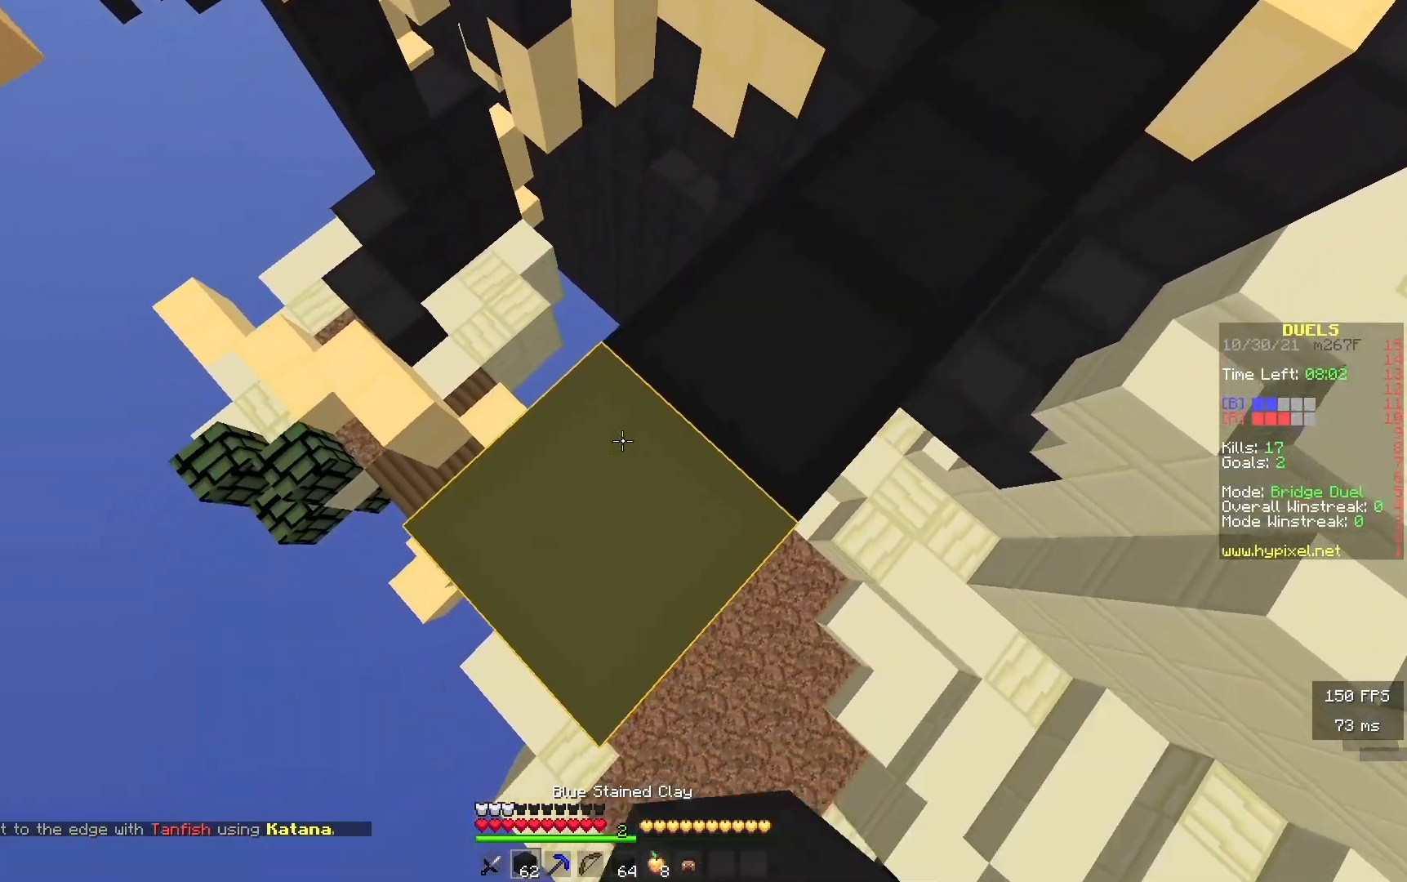
{"keys": ["a"], "events": [[267, "d", "down"], [333, "s", "up"], [433, "d", "up"]]}
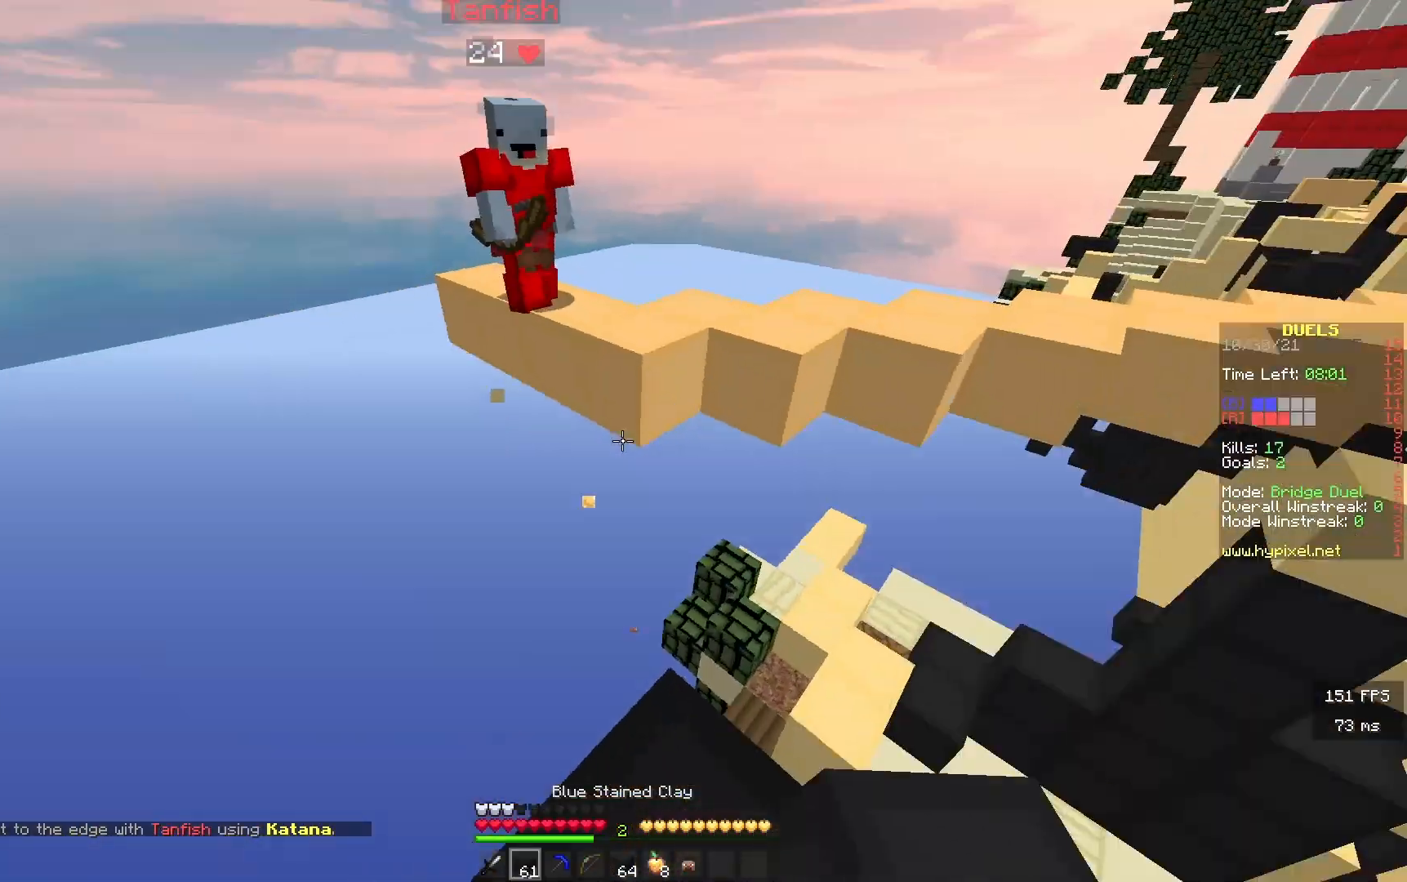
{"keys": ["w"], "events": [[67, "w", "down"], [100, "a", "up"]]}
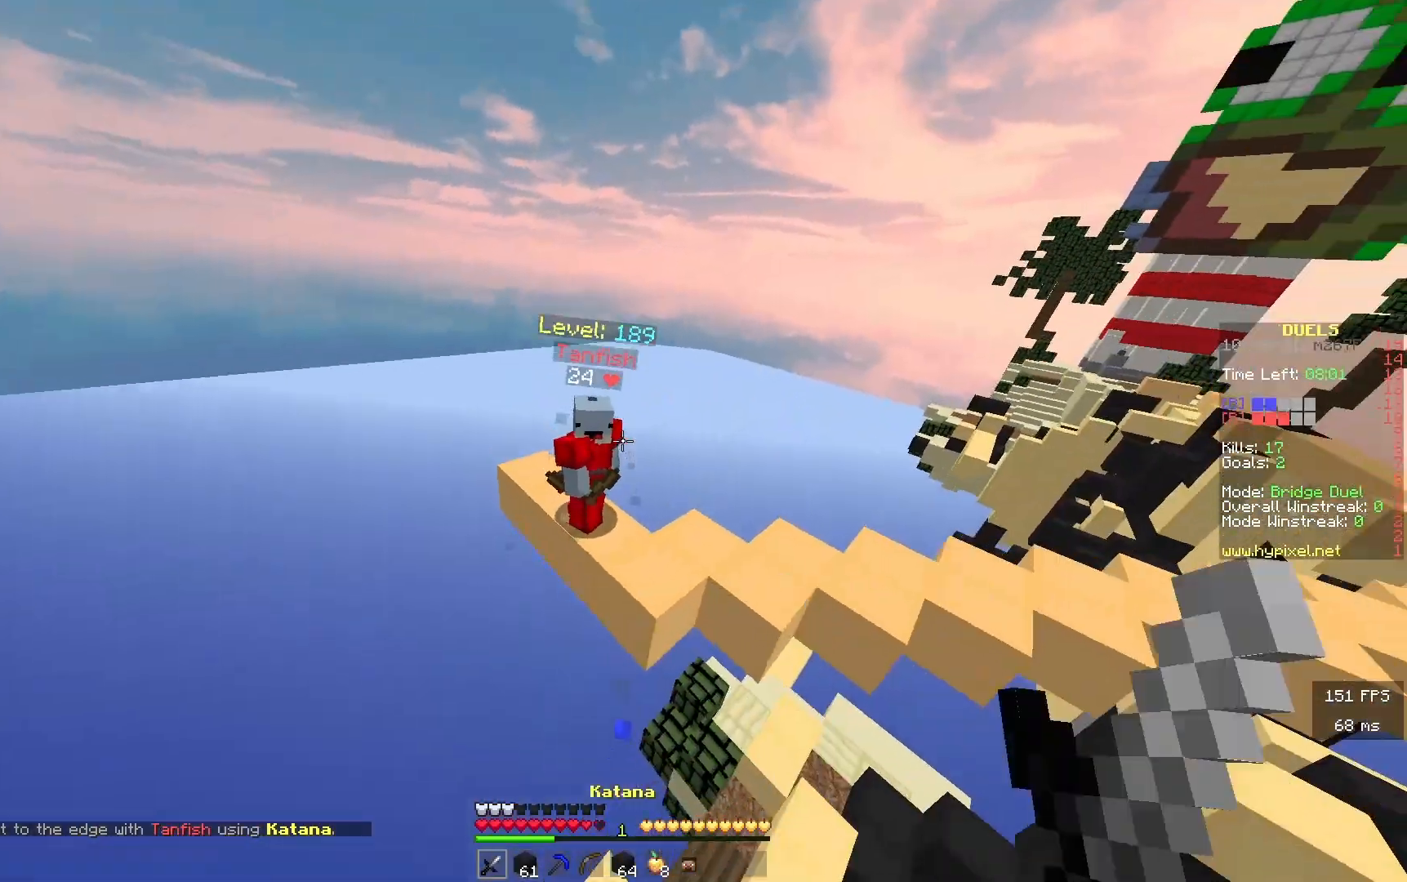
{"keys": ["d", "w"], "events": [[300, "d", "down"]]}
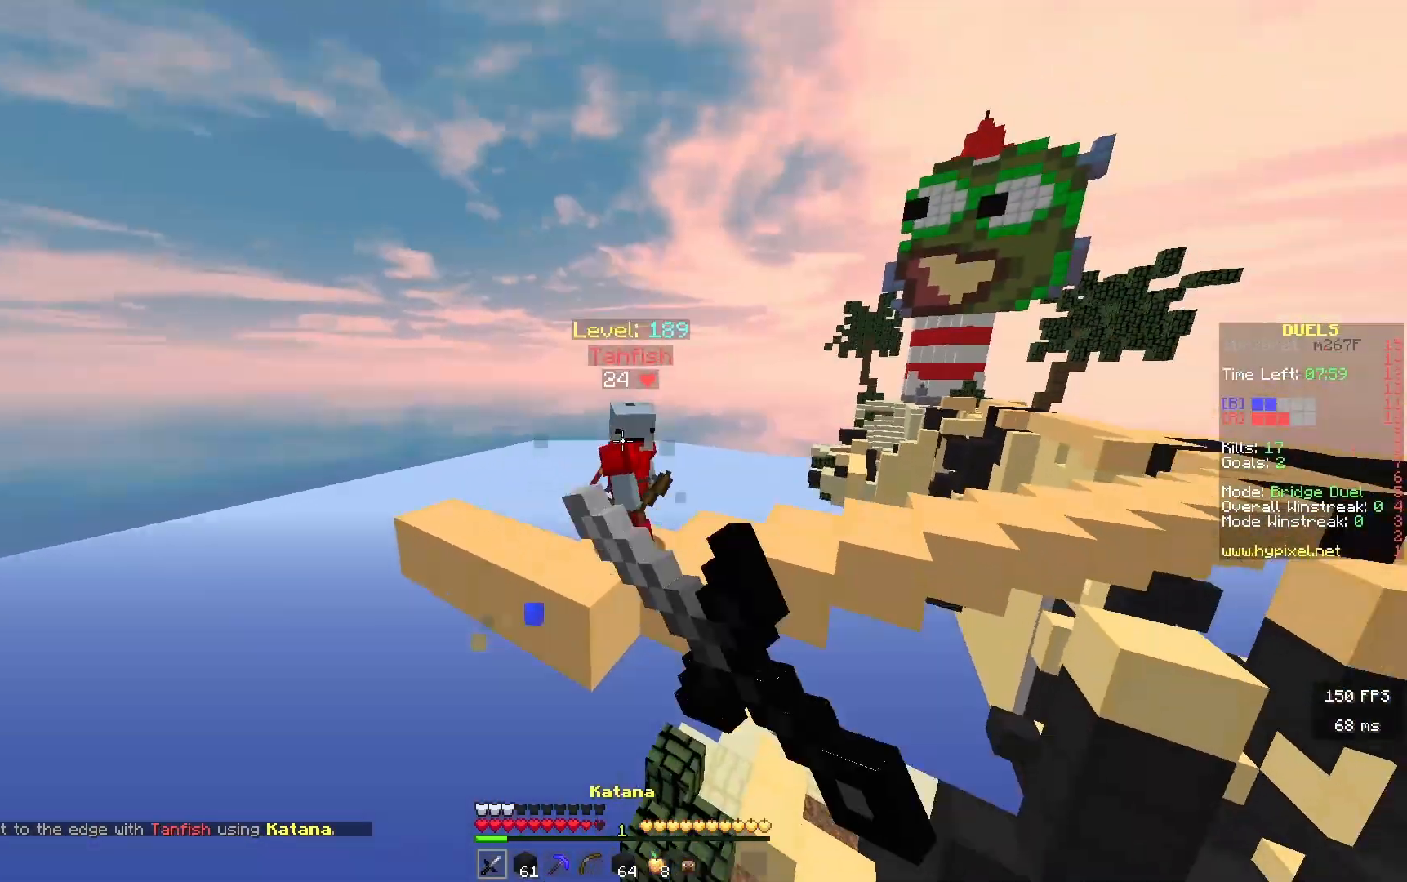
{"keys": ["a", "w"], "events": [[383, "a", "down"], [417, "d", "up"]]}
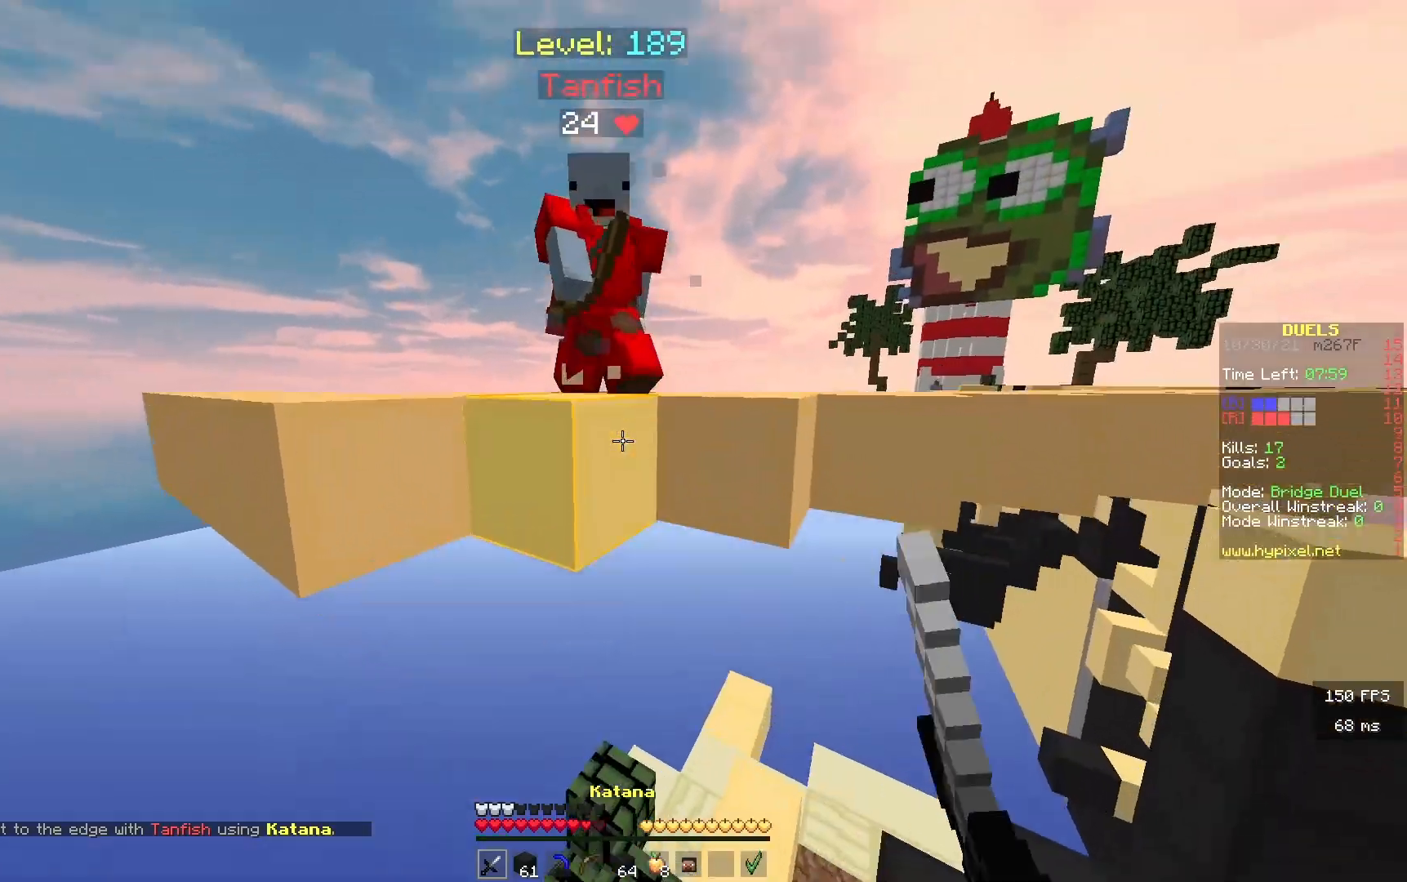
{"keys": ["a", "w"], "events": [[100, "a", "up"], [500, "a", "down"]]}
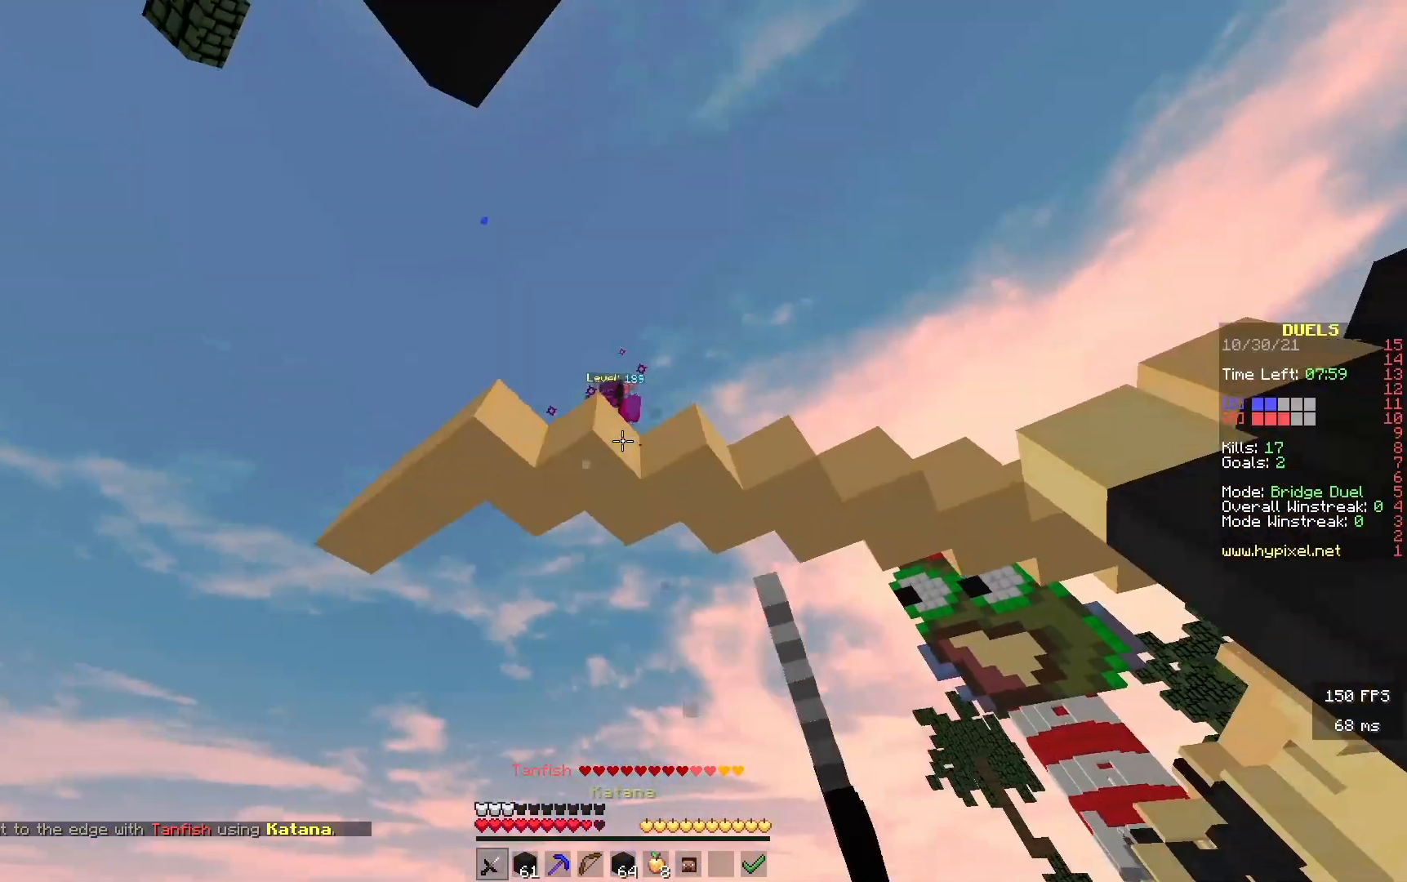
{"keys": ["a", "w"], "events": []}
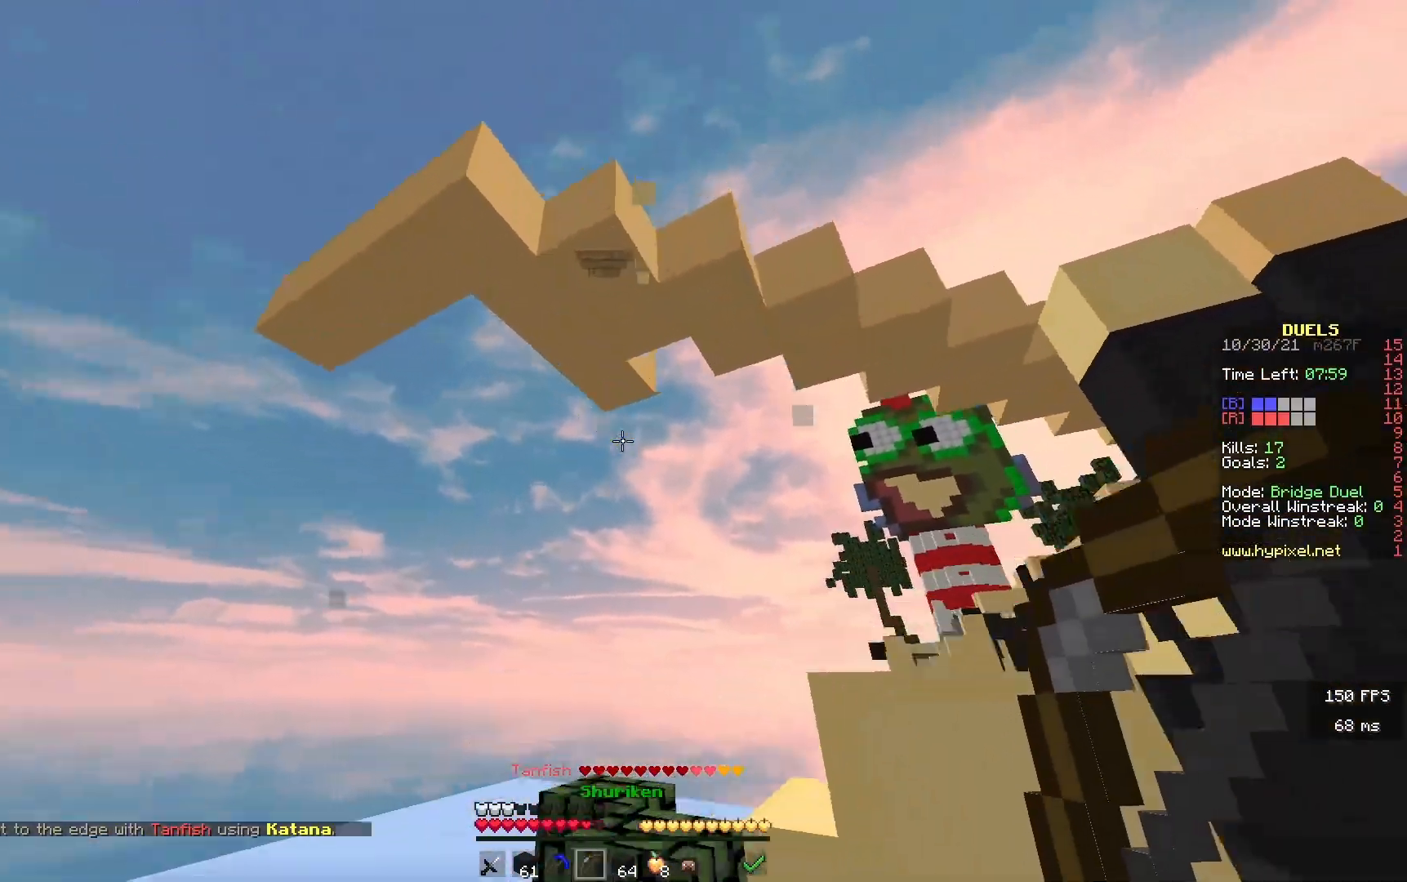
{"keys": ["a", "w"], "events": [[33, "a", "up"], [483, "a", "down"]]}
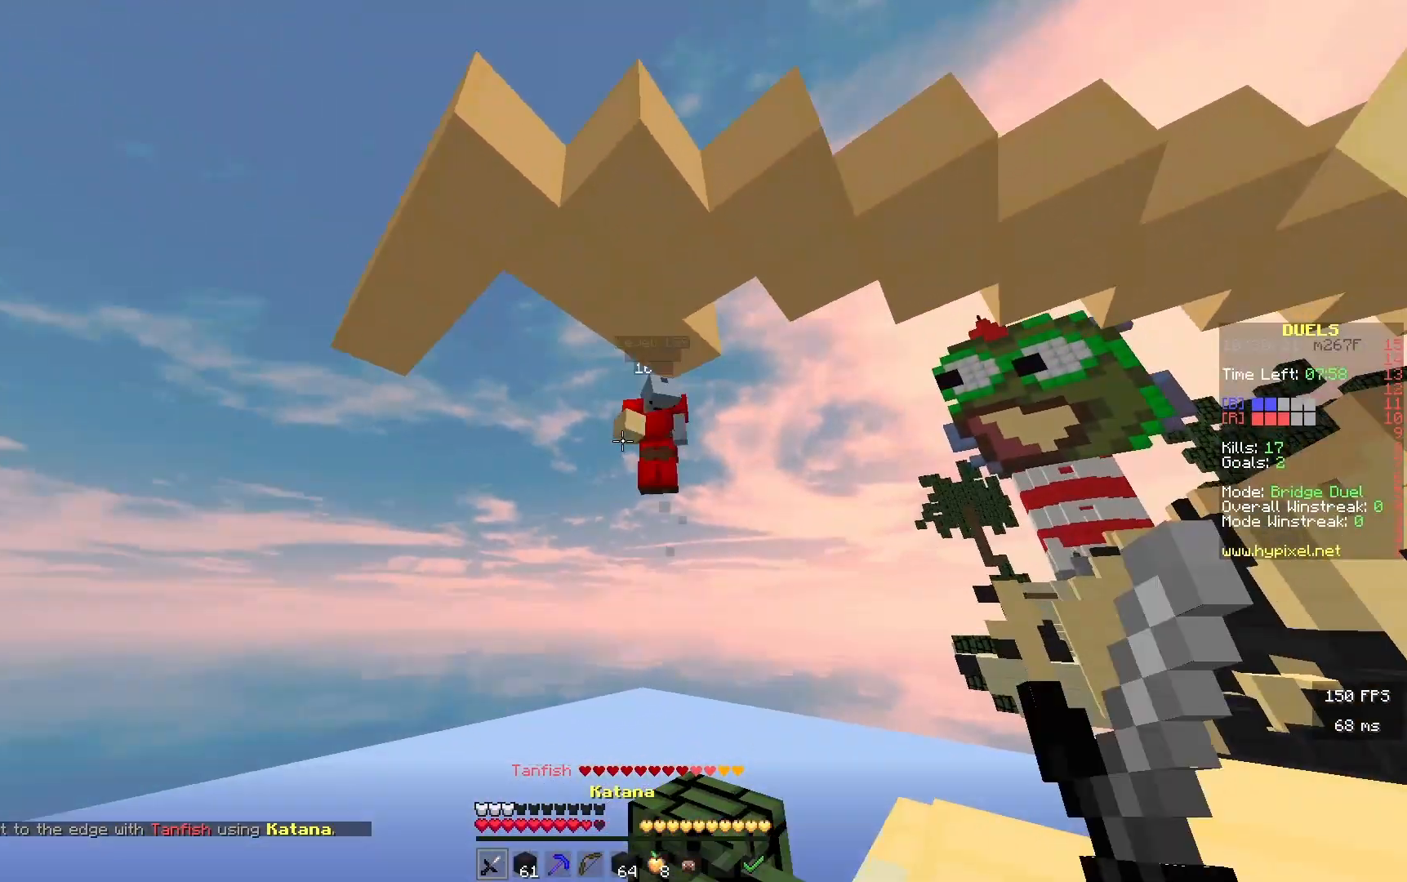
{"keys": ["d", "w"], "events": [[233, "a", "up"], [333, "d", "down"]]}
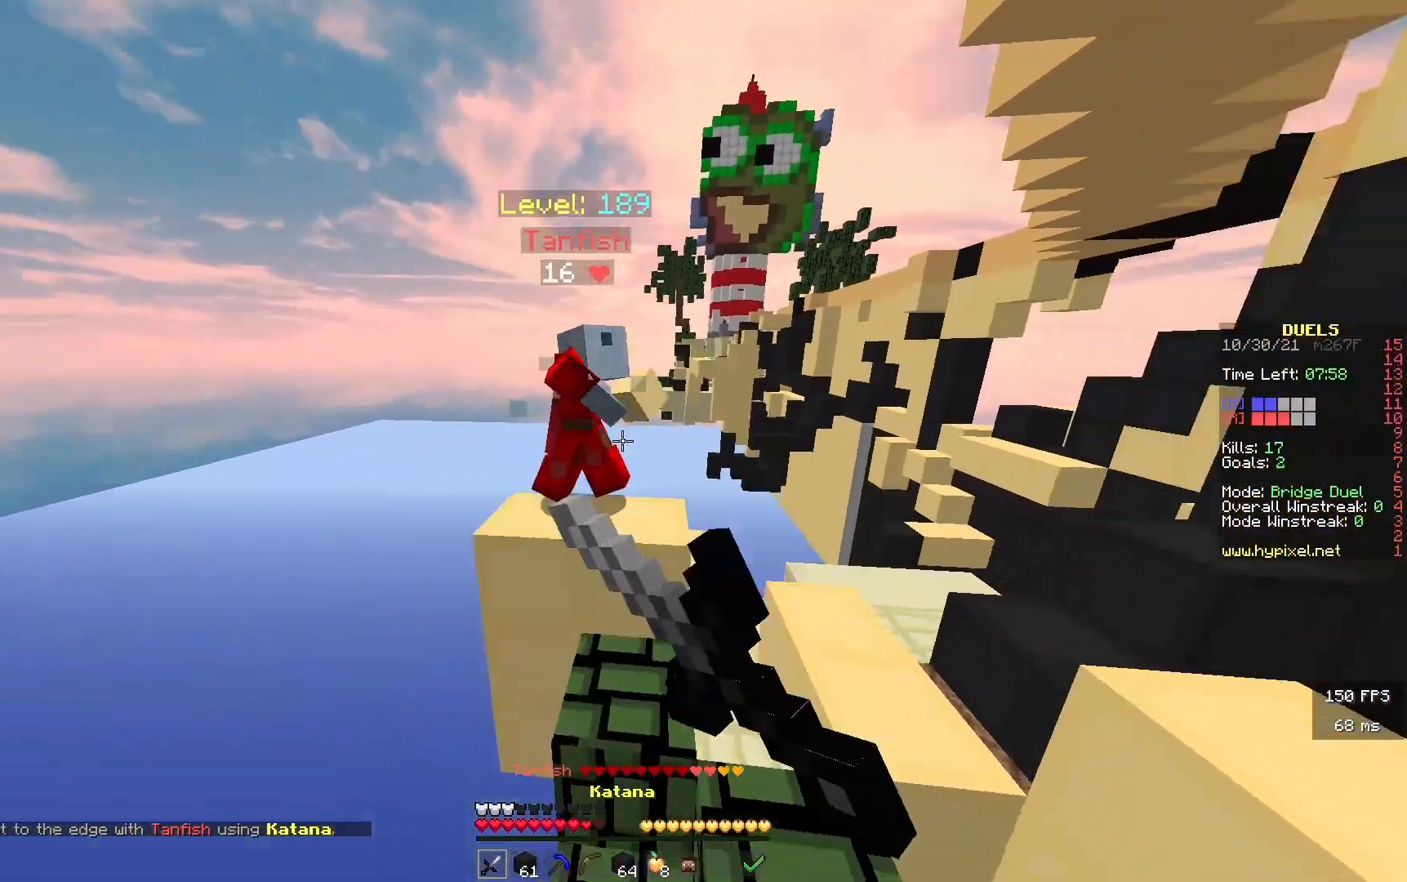
{"keys": ["d", "w"], "events": []}
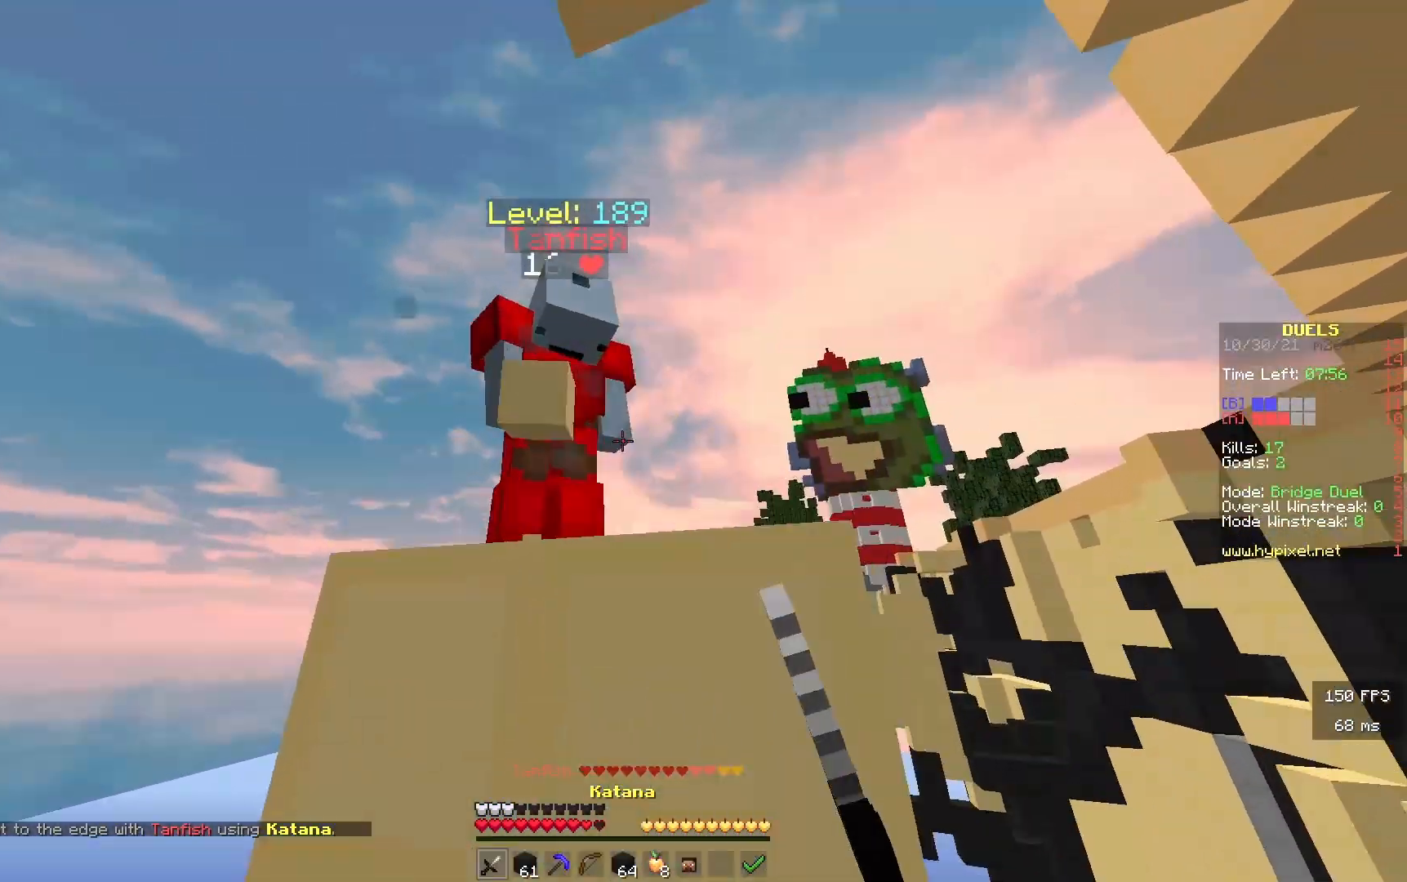
{"keys": ["a", "w"], "events": [[117, "a", "down"], [183, "d", "up"]]}
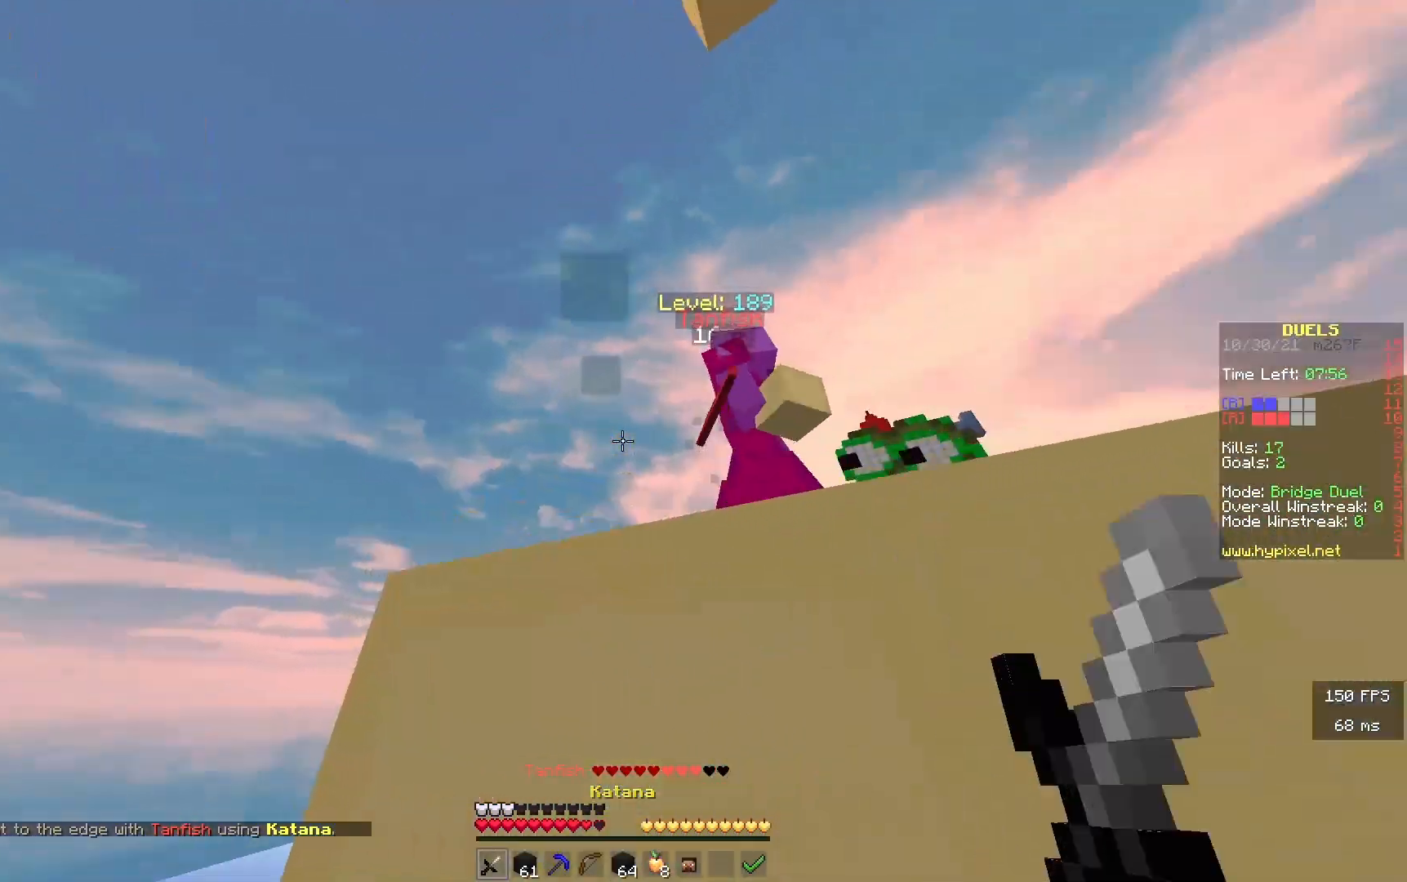
{"keys": ["a", "w"], "events": []}
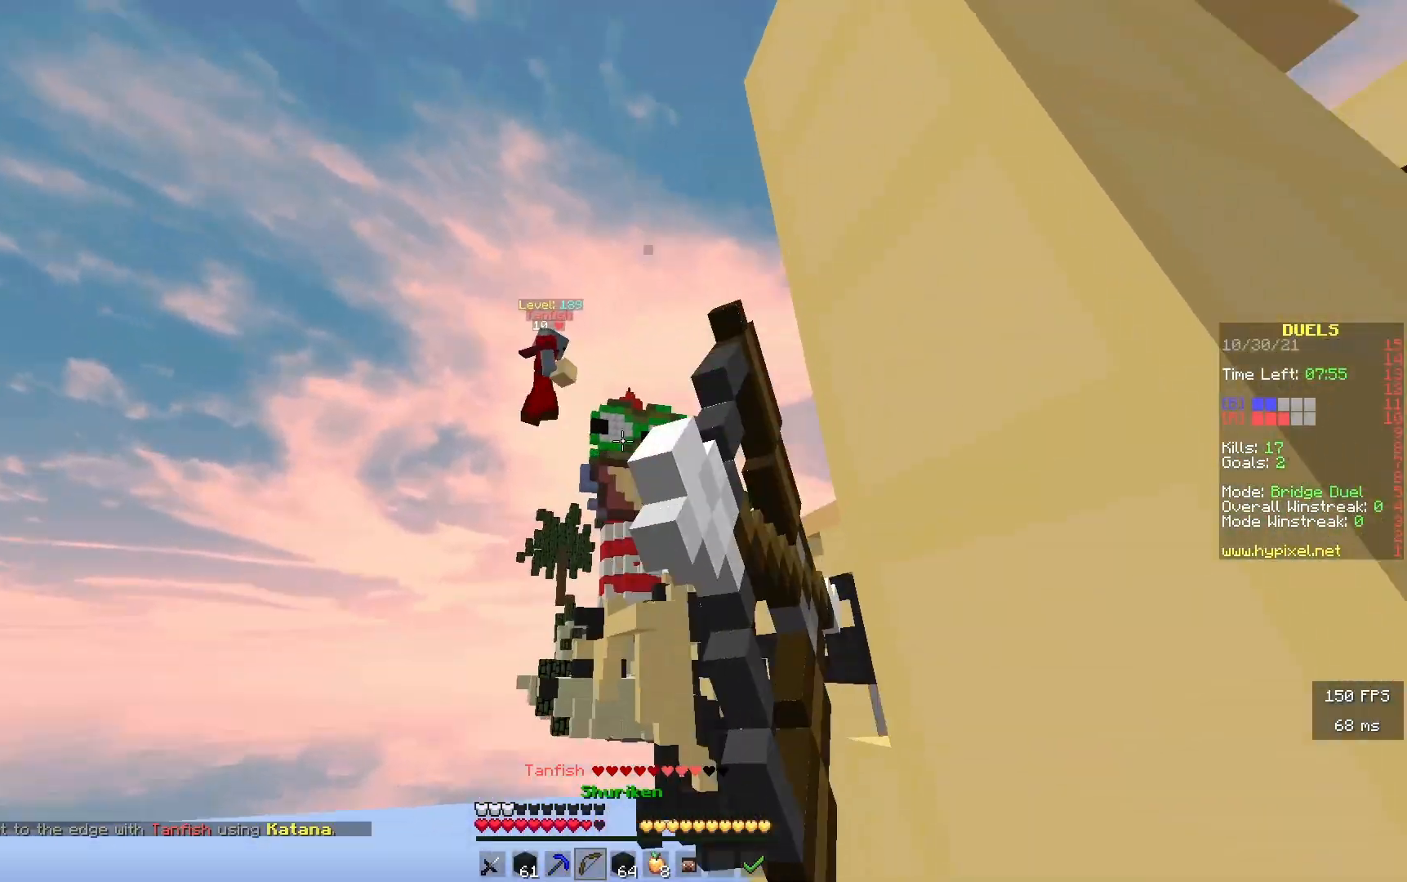
{"keys": ["w"], "events": [[67, "a", "up"]]}
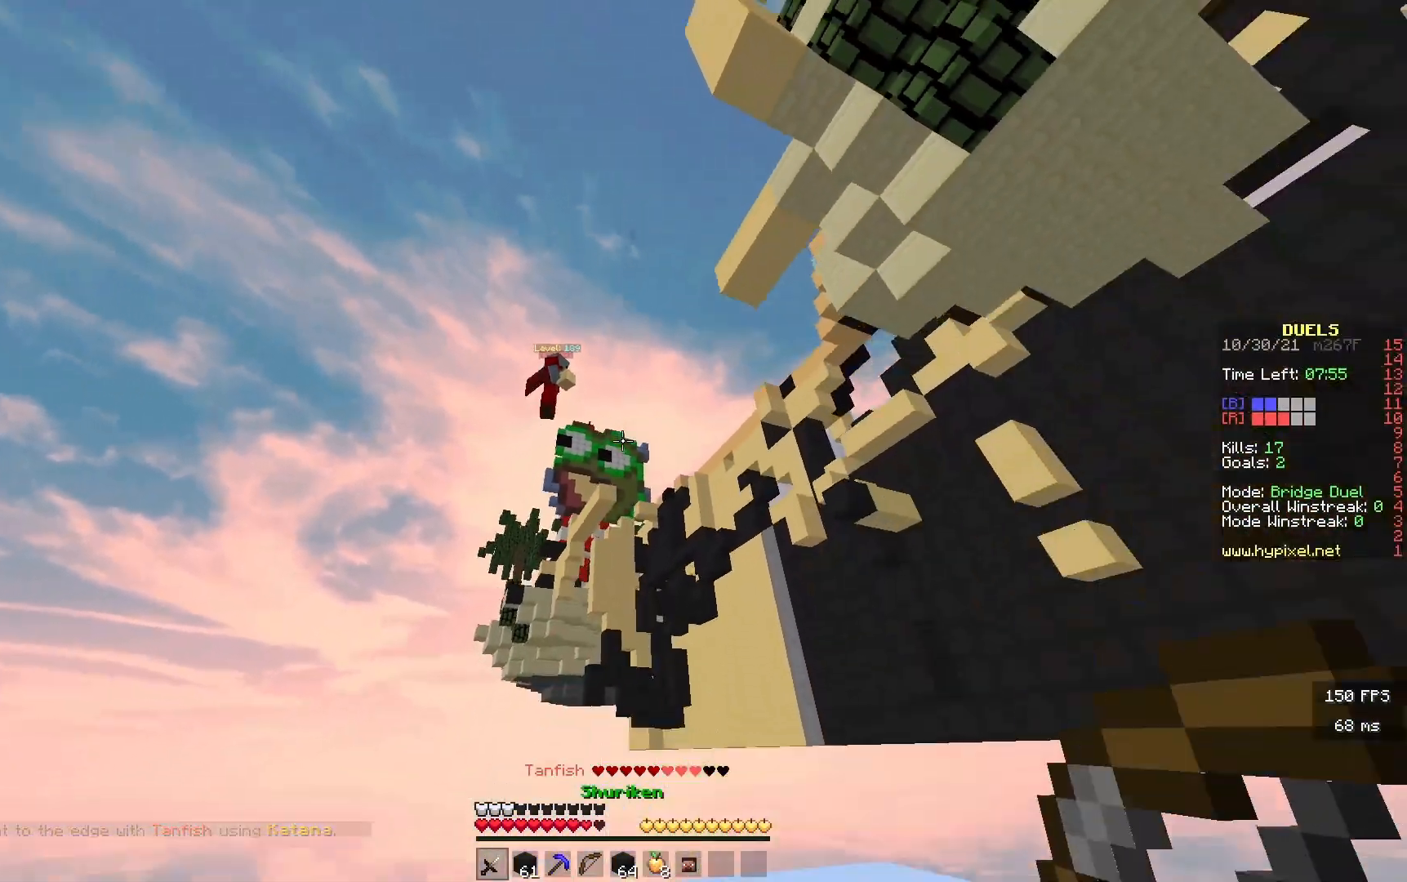
{"keys": ["w"], "events": []}
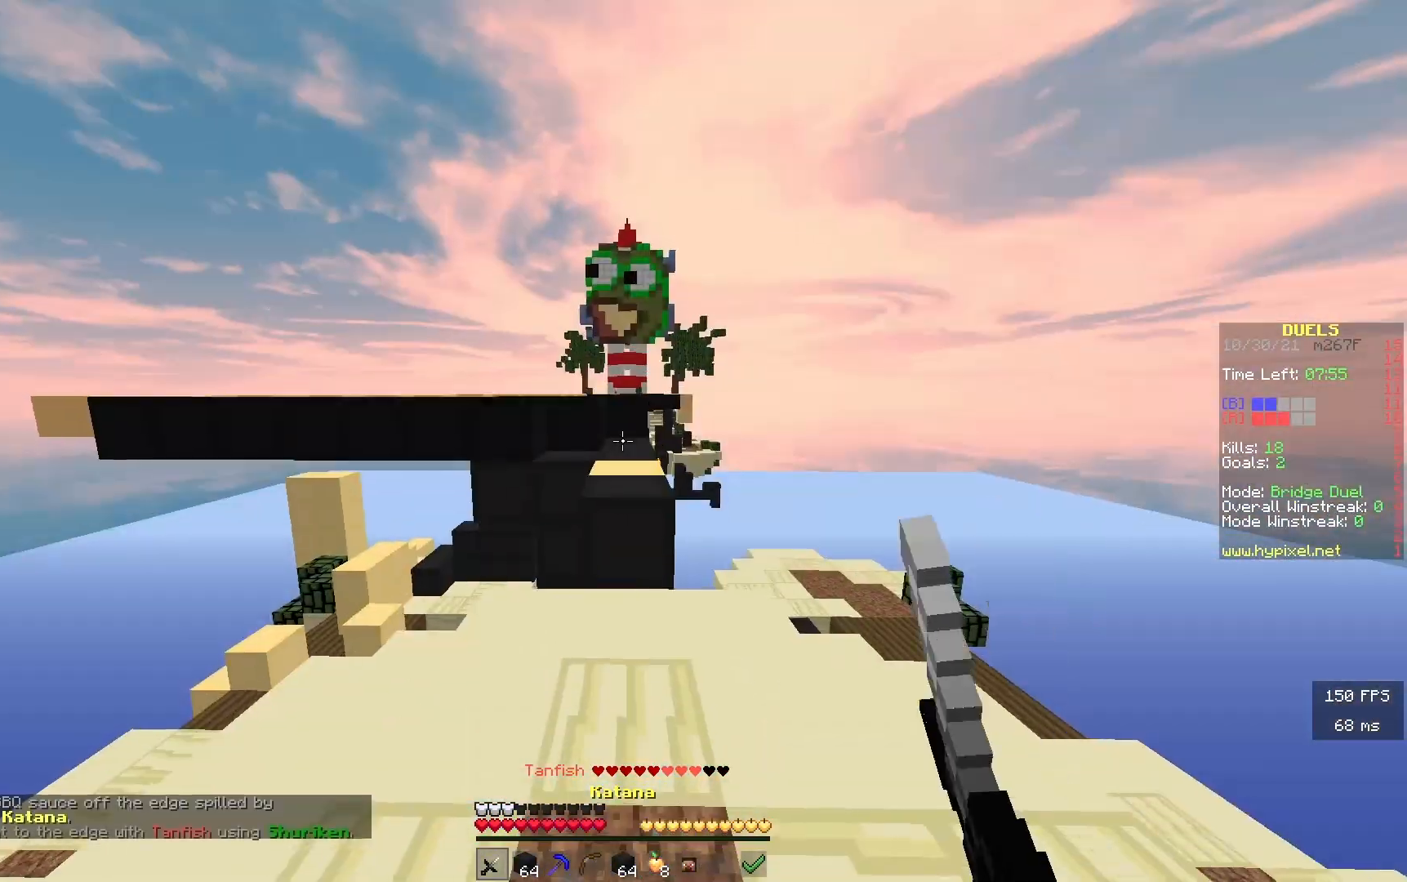
{"keys": ["w"], "events": []}
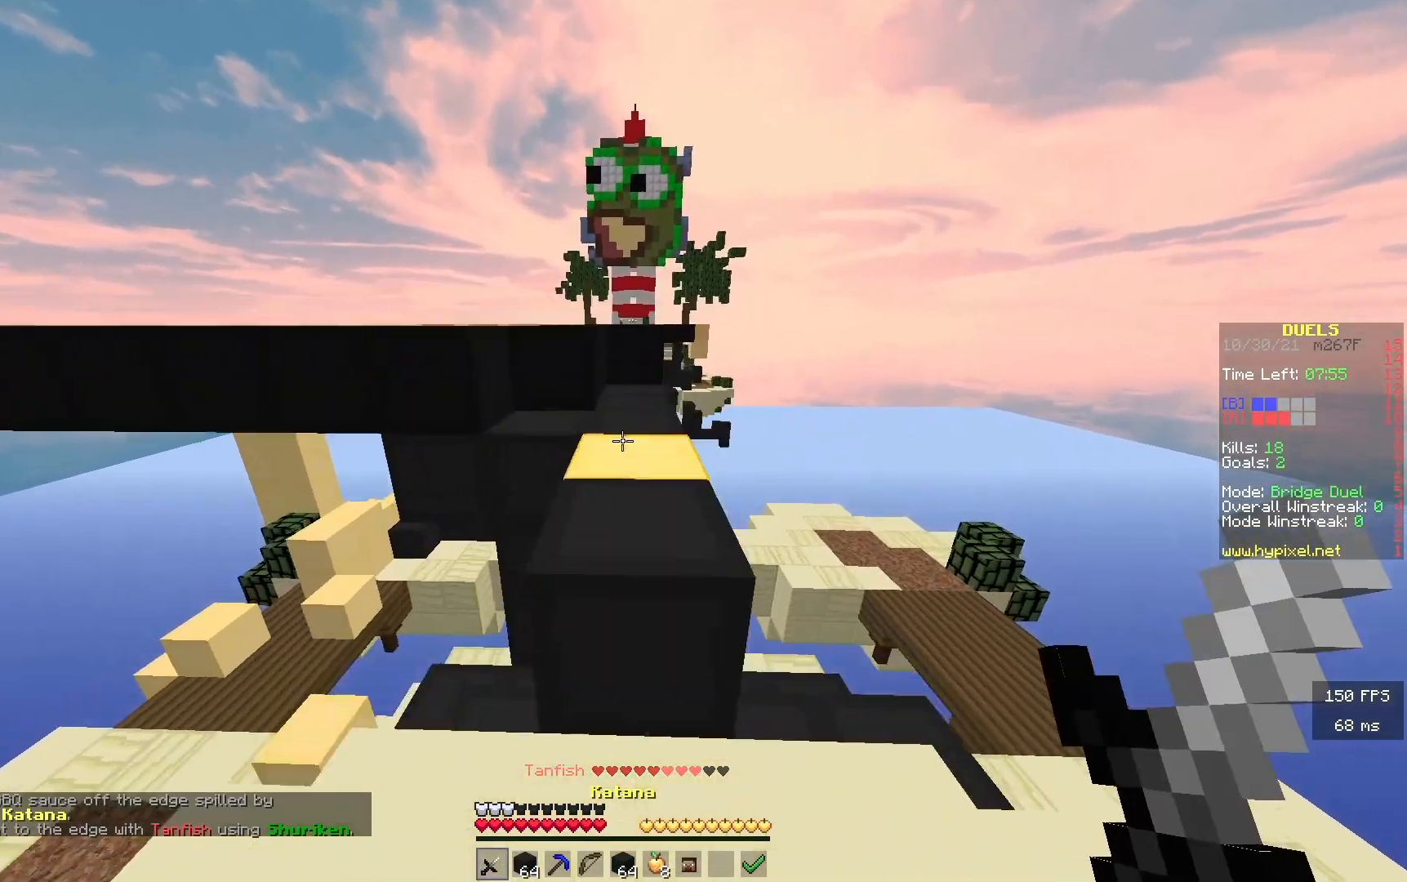
{"keys": ["w"], "events": []}
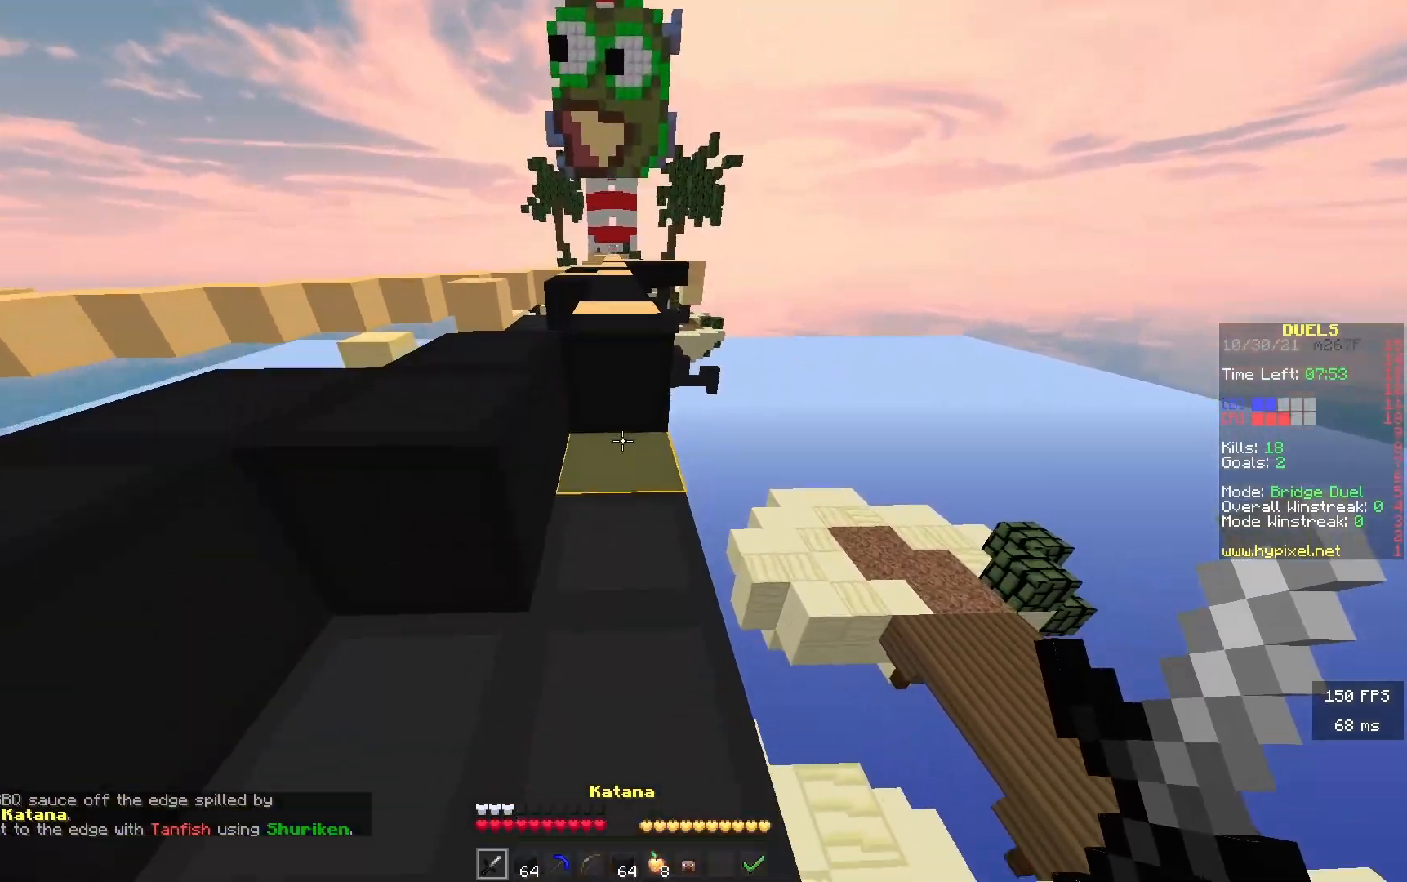
{"keys": ["w"], "events": []}
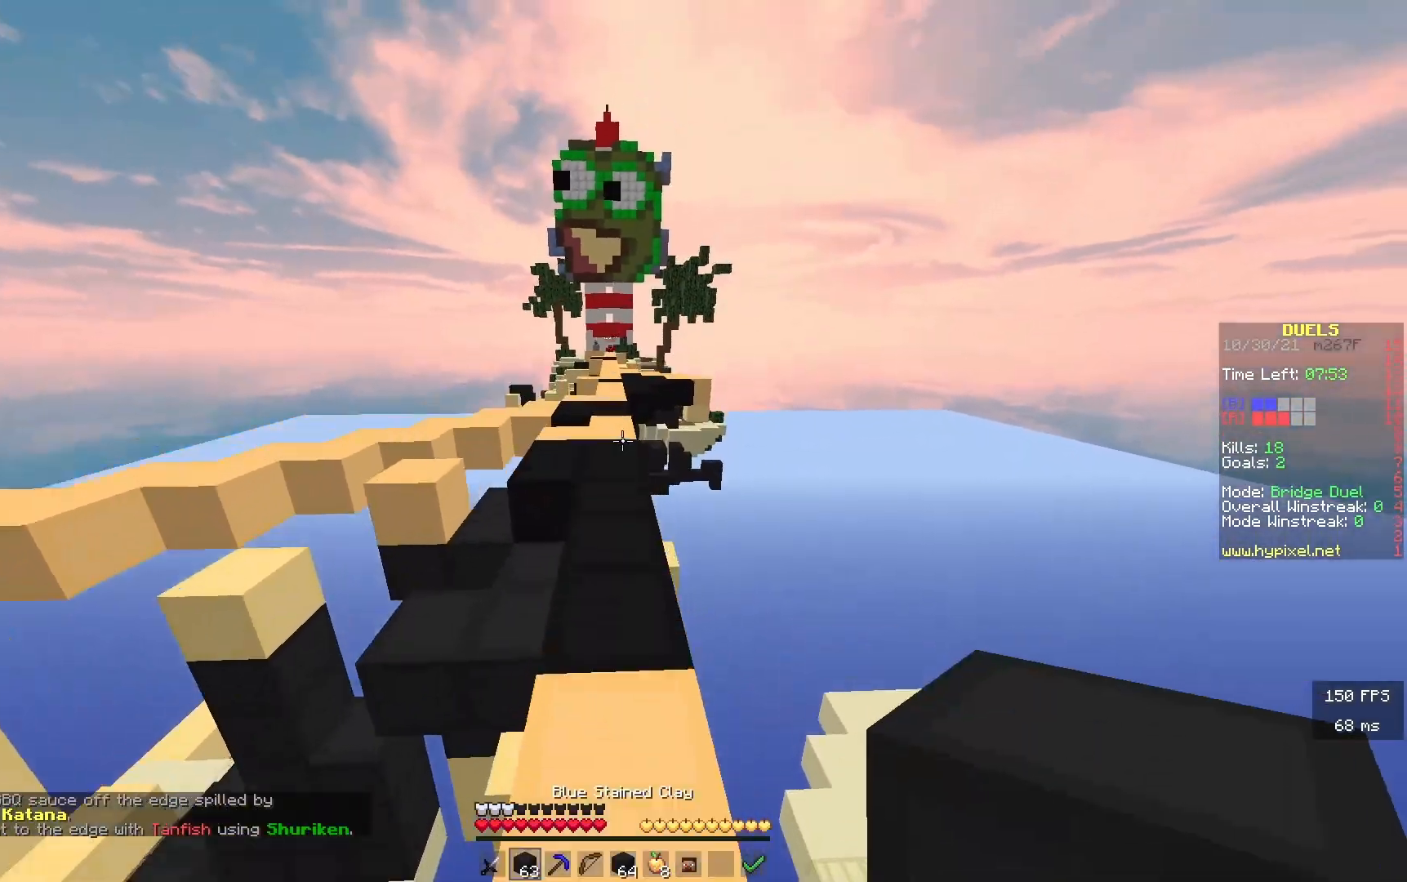
{"keys": ["w"], "events": []}
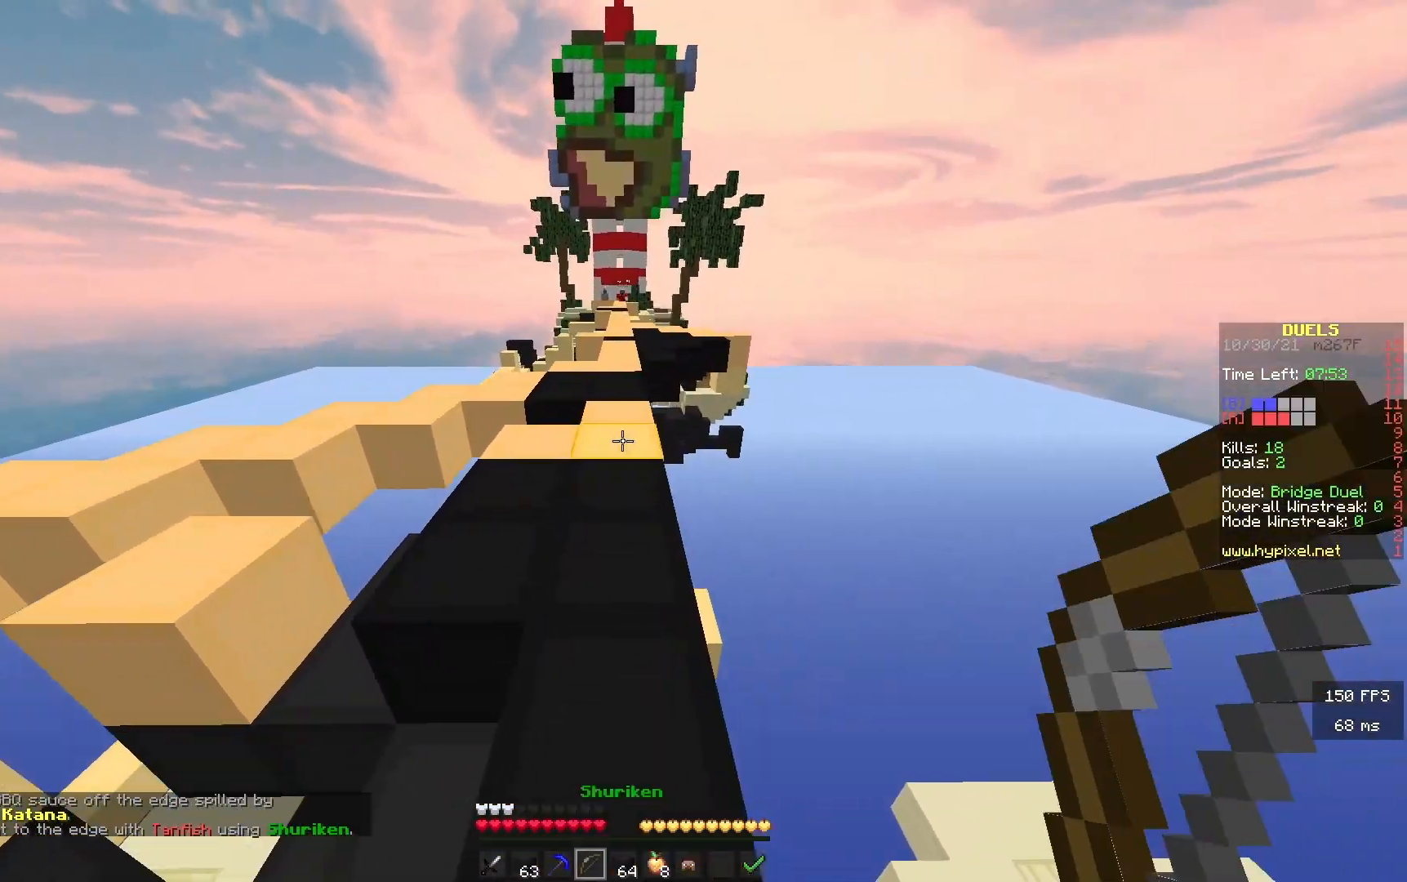
{"keys": ["w"], "events": []}
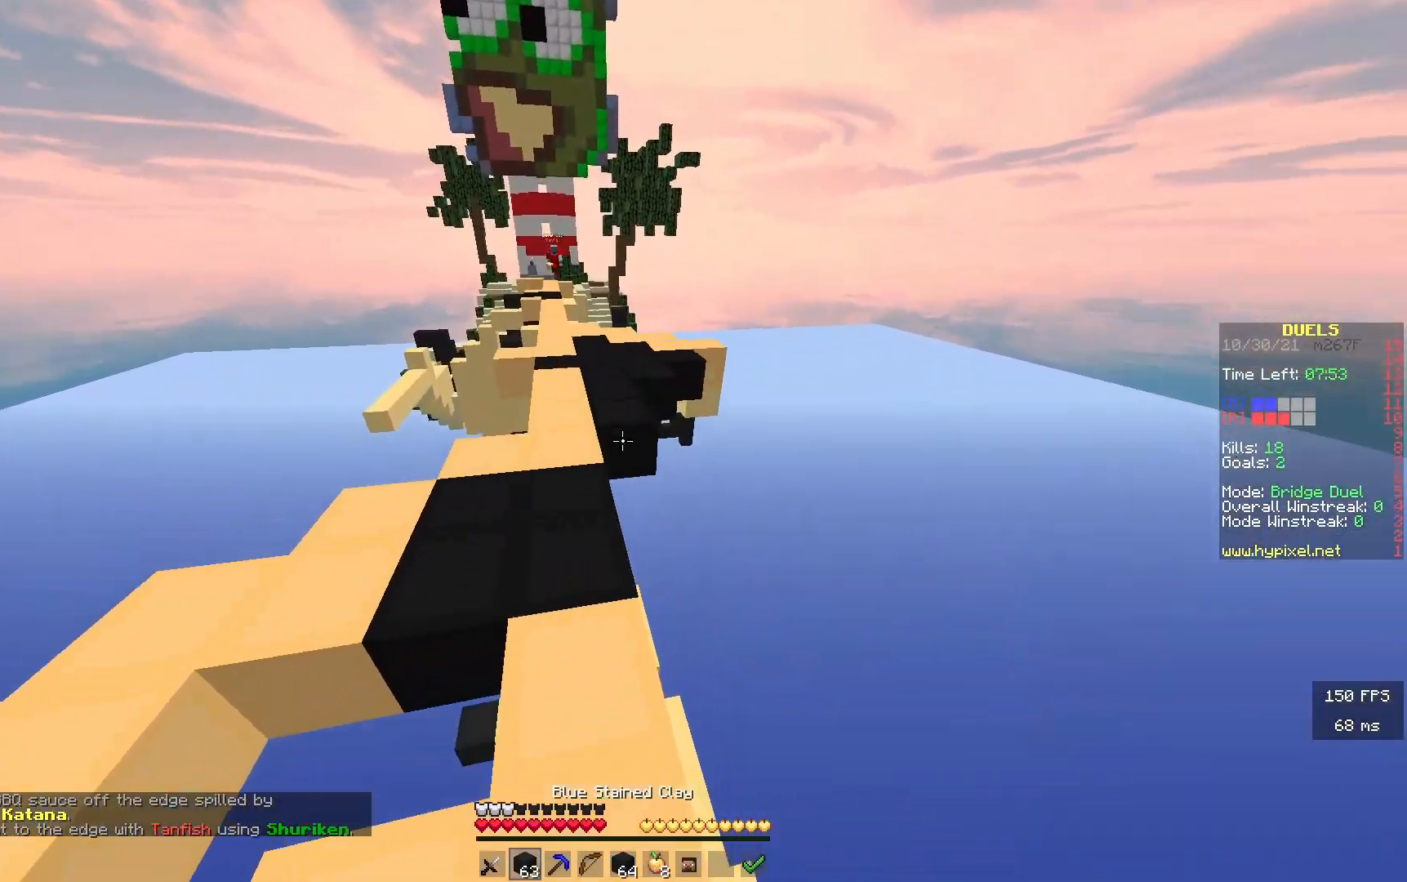
{"keys": ["w"], "events": []}
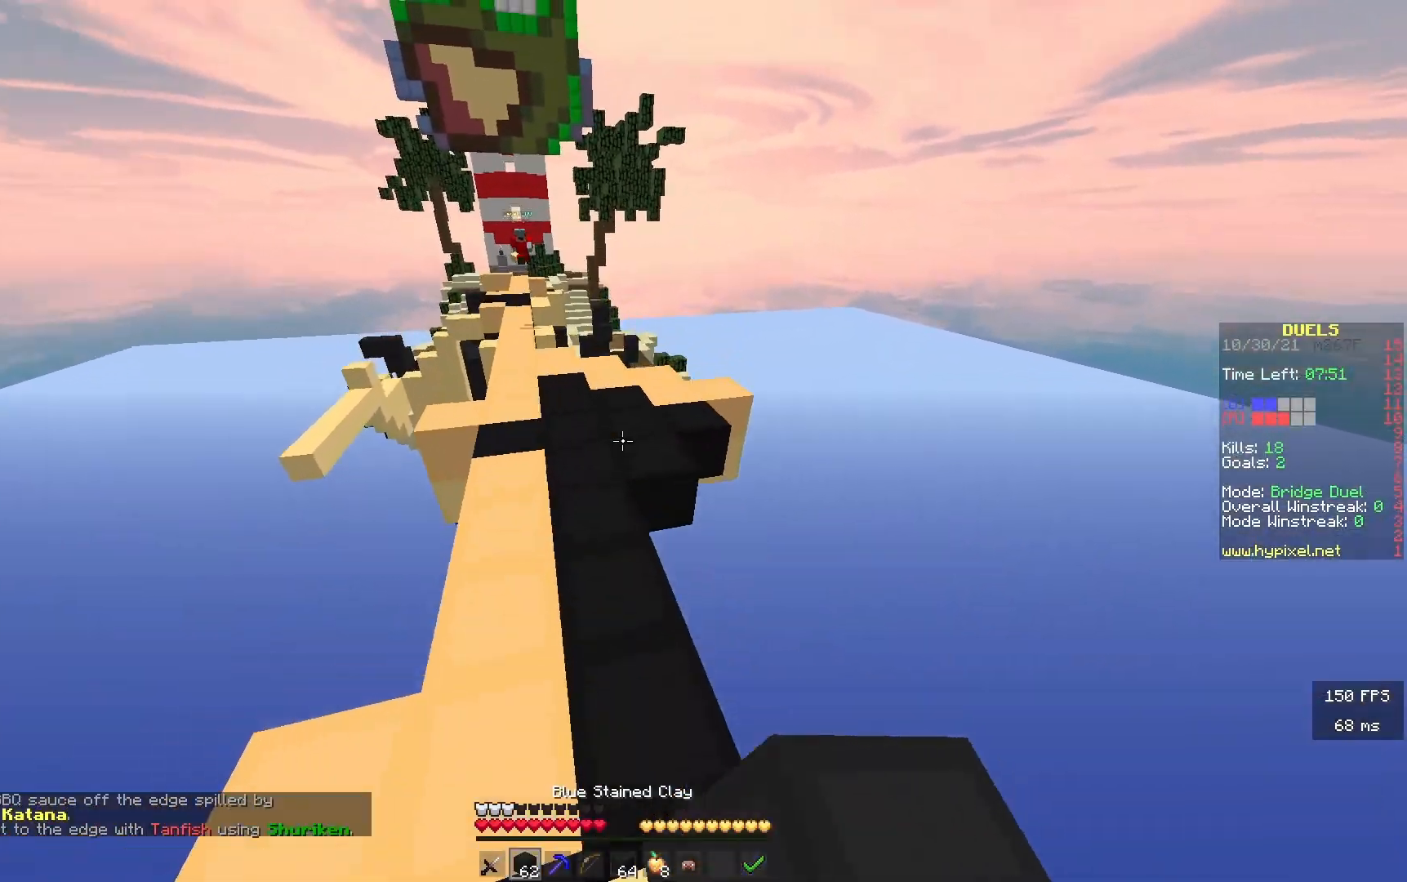
{"keys": ["w"], "events": []}
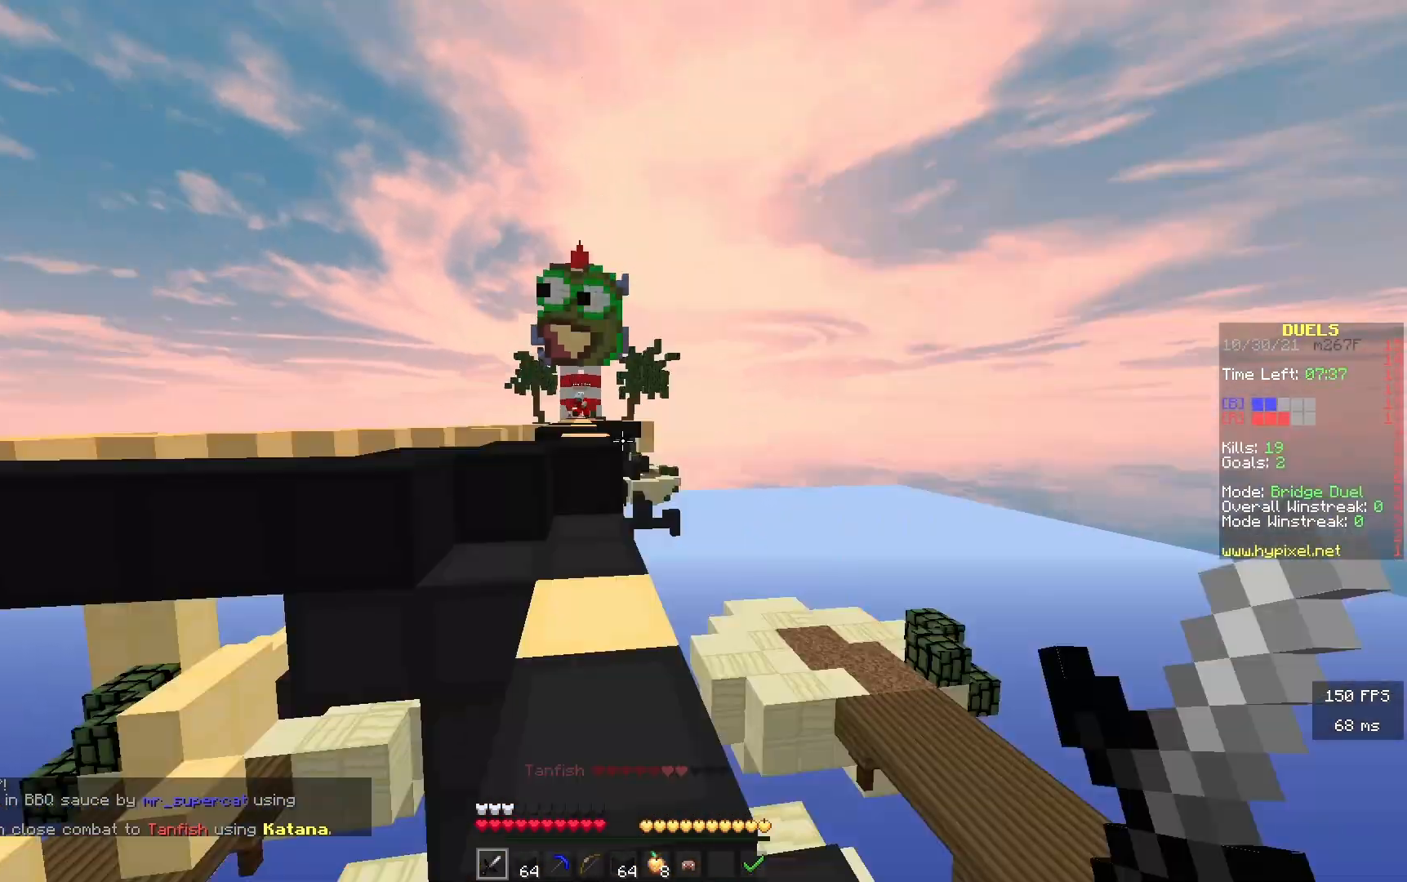
{"keys": ["w"], "events": []}
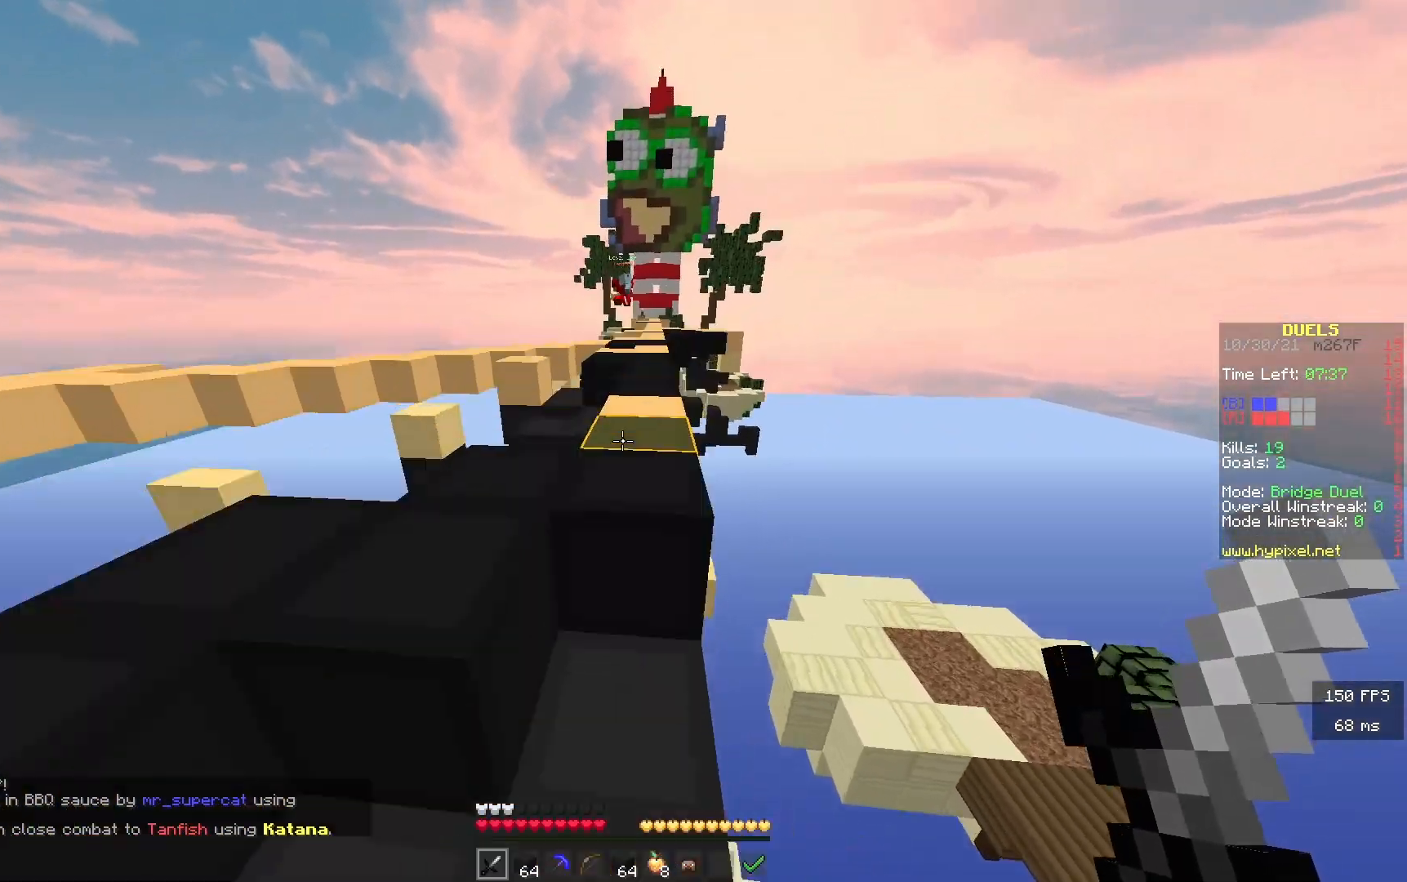
{"keys": ["w"], "events": []}
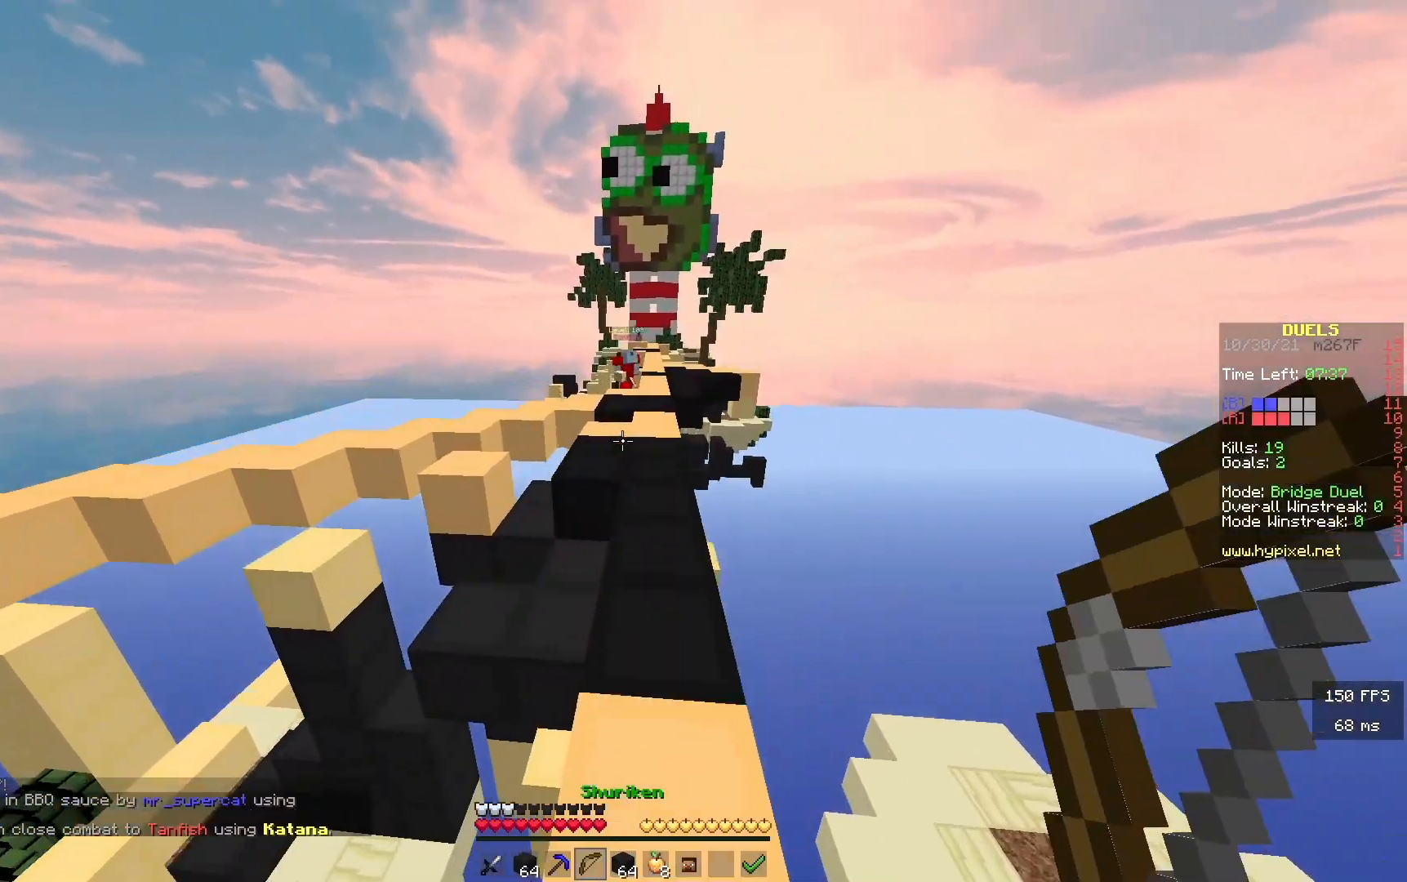
{"keys": ["w"], "events": [[183, "d", "down"], [317, "d", "up"]]}